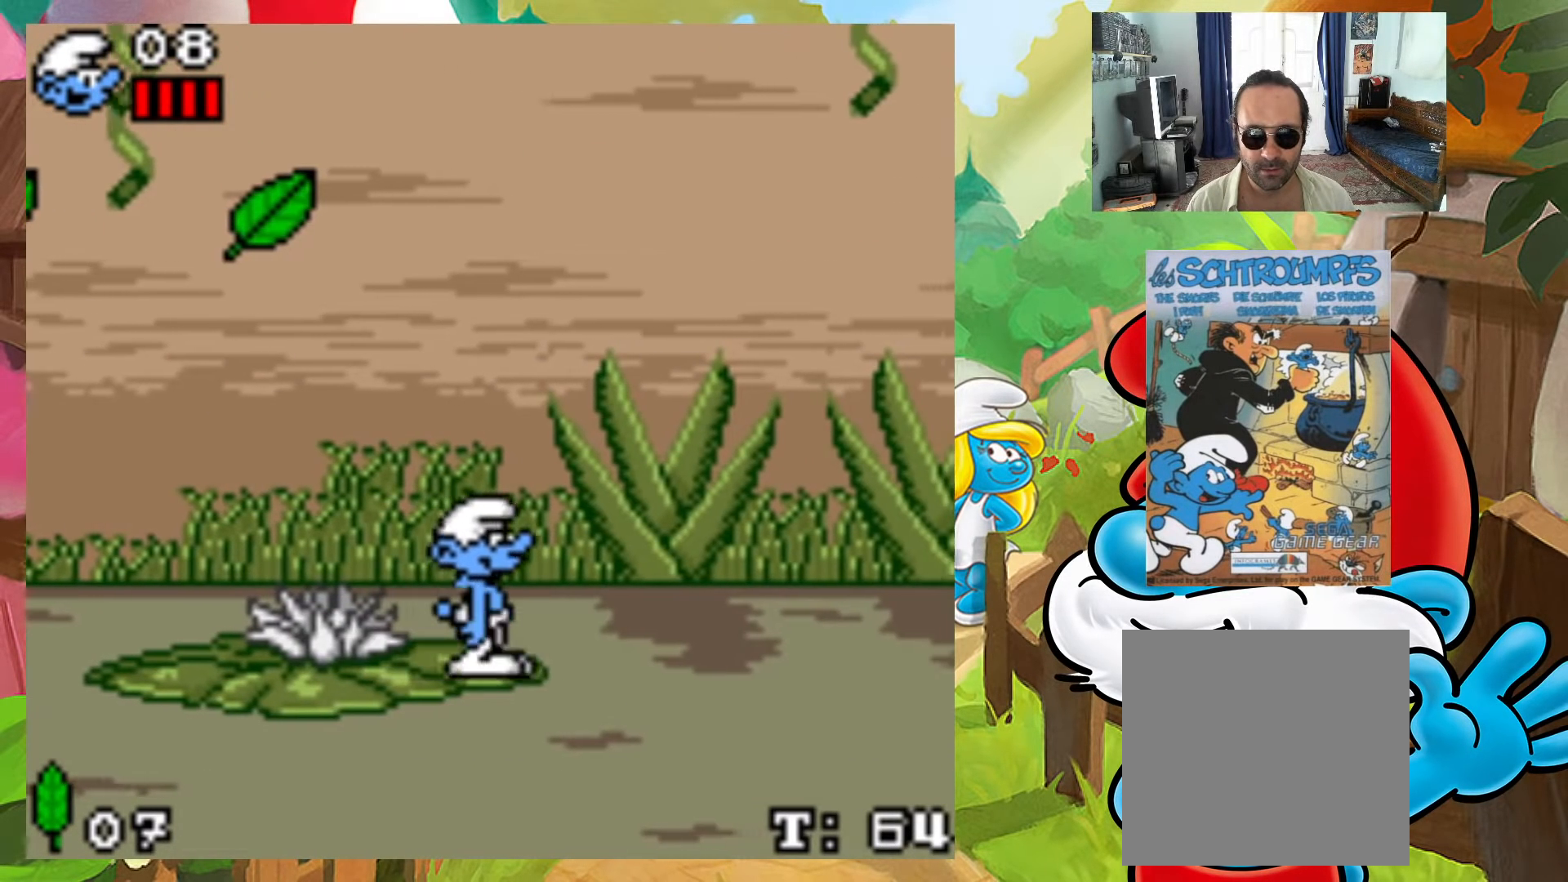
Gameplay with a controller (Xbox layout); each line is a JSON object with the inputs held at the frame after it. "events" lists button and stick changes between this image and that frame as [ms after this image, input, new state], when the widget could be followed in between. Not read: L3 R3 left_stick right_stick.
{"buttons": ["DPAD_RIGHT"], "events": [[133, "DPAD_LEFT", "down"], [400, "DPAD_LEFT", "up"], [483, "DPAD_RIGHT", "down"]]}
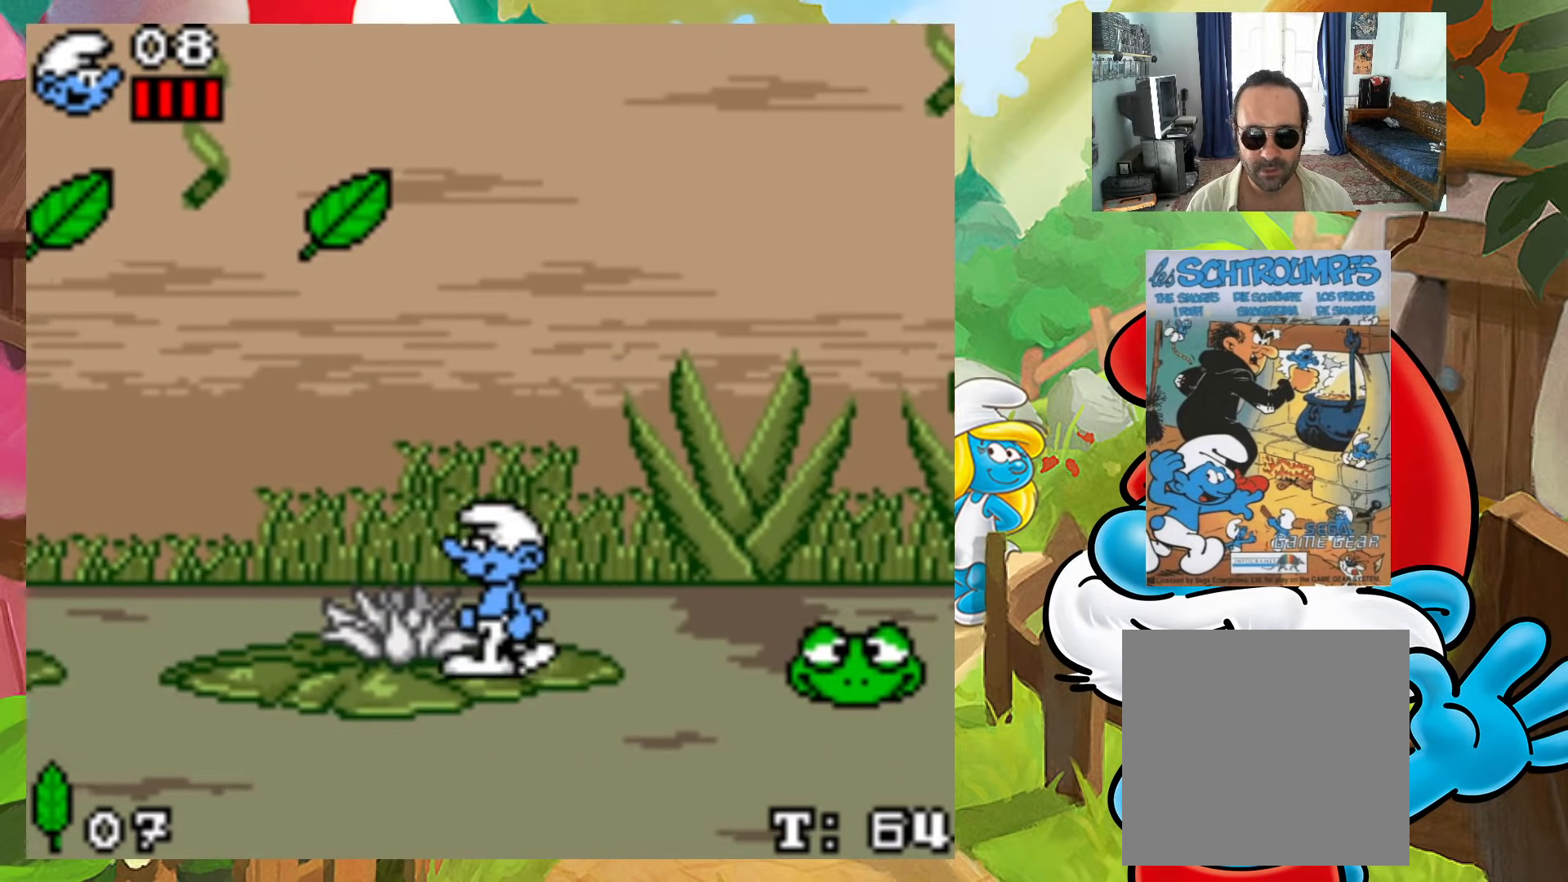
{"buttons": ["DPAD_RIGHT"], "events": [[67, "DPAD_RIGHT", "up"], [217, "DPAD_RIGHT", "down"]]}
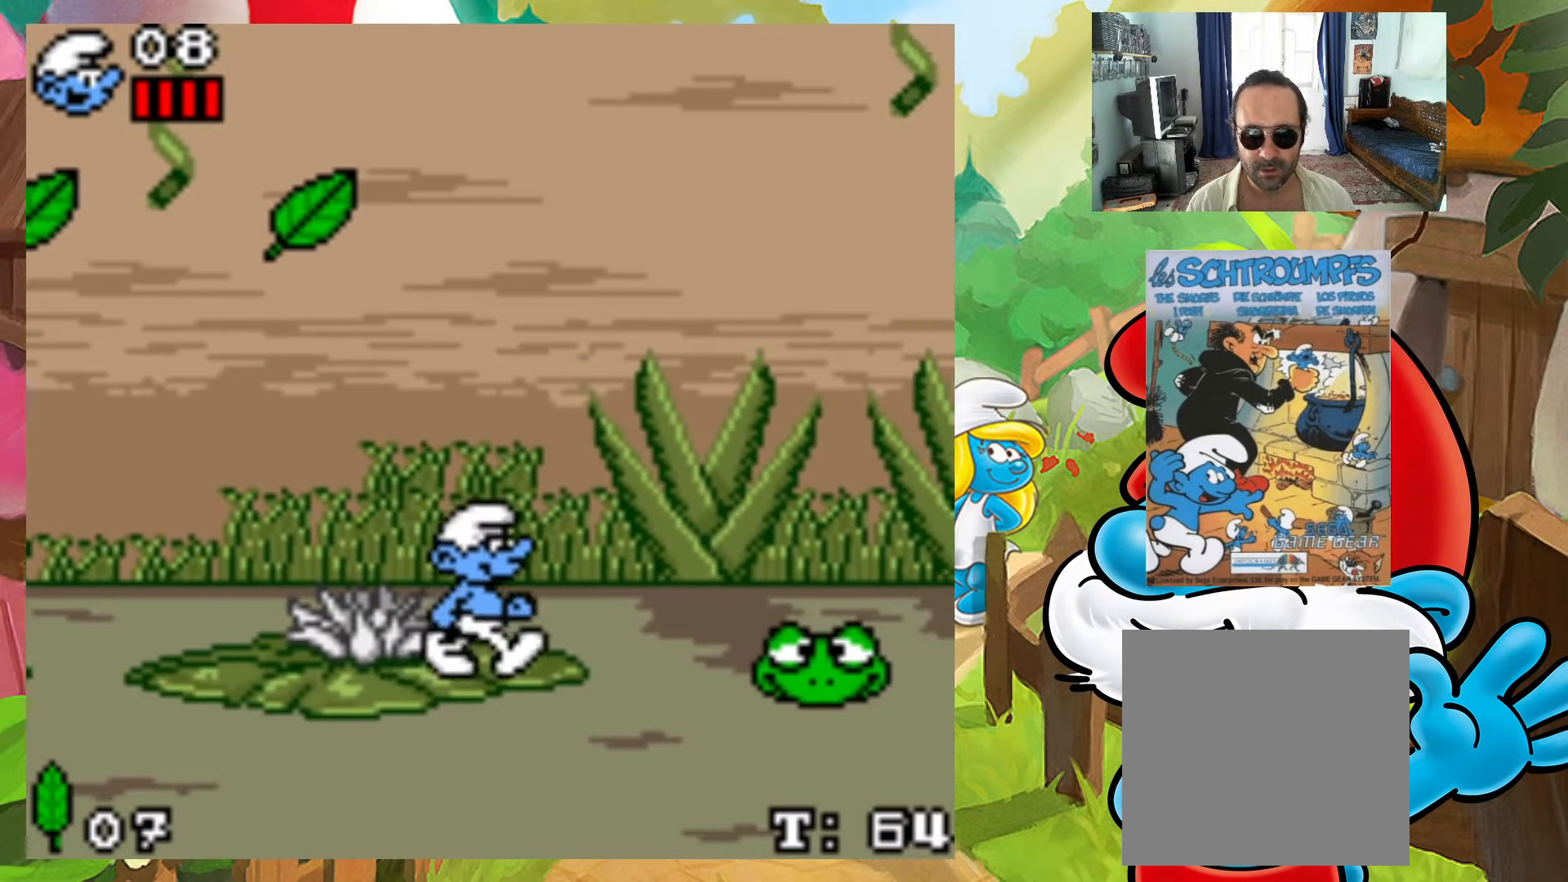
{"buttons": ["DPAD_RIGHT"], "events": [[50, "A", "down"], [467, "A", "up"]]}
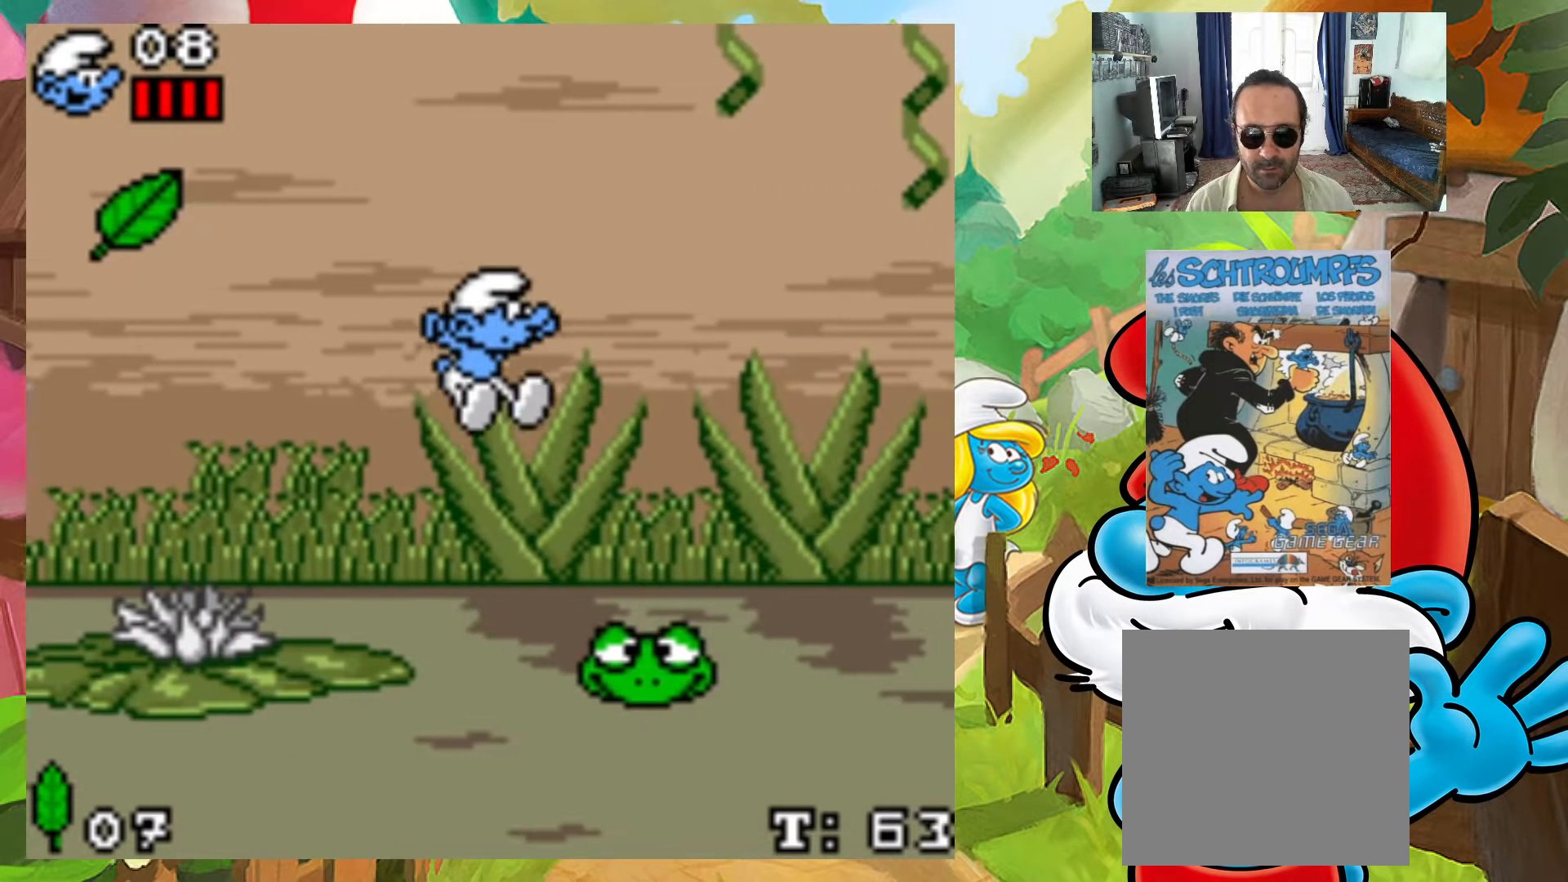
{"buttons": ["X", "DPAD_RIGHT"], "events": [[217, "DPAD_RIGHT", "up"], [367, "DPAD_RIGHT", "down"], [433, "X", "down"]]}
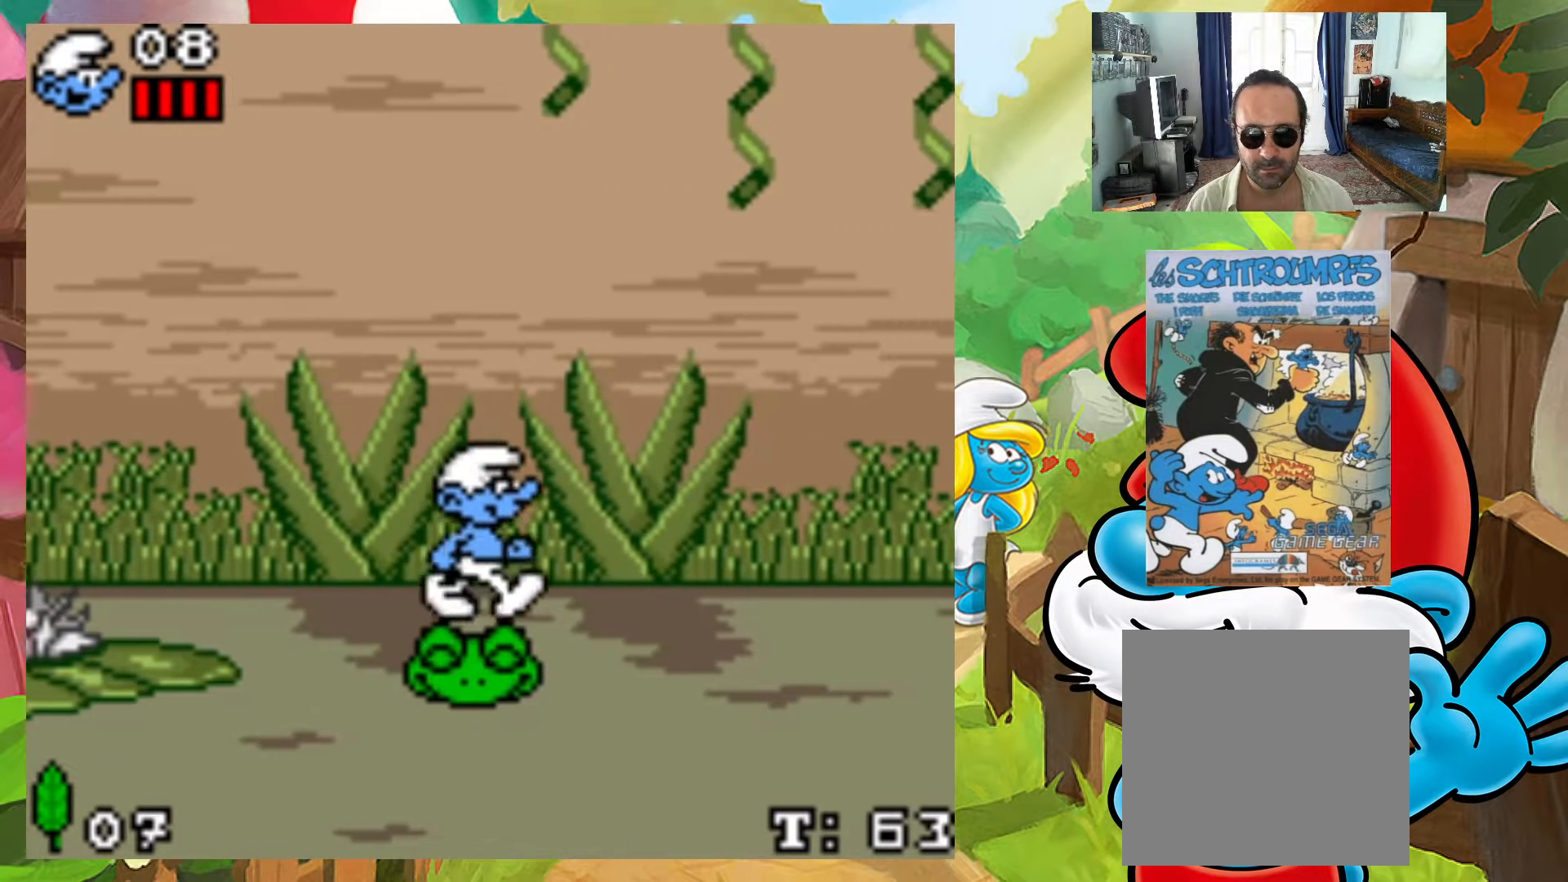
{"buttons": ["A", "X", "DPAD_UP", "DPAD_RIGHT"], "events": [[50, "A", "down"], [267, "DPAD_UP", "down"], [350, "DPAD_RIGHT", "up"], [433, "DPAD_RIGHT", "down"]]}
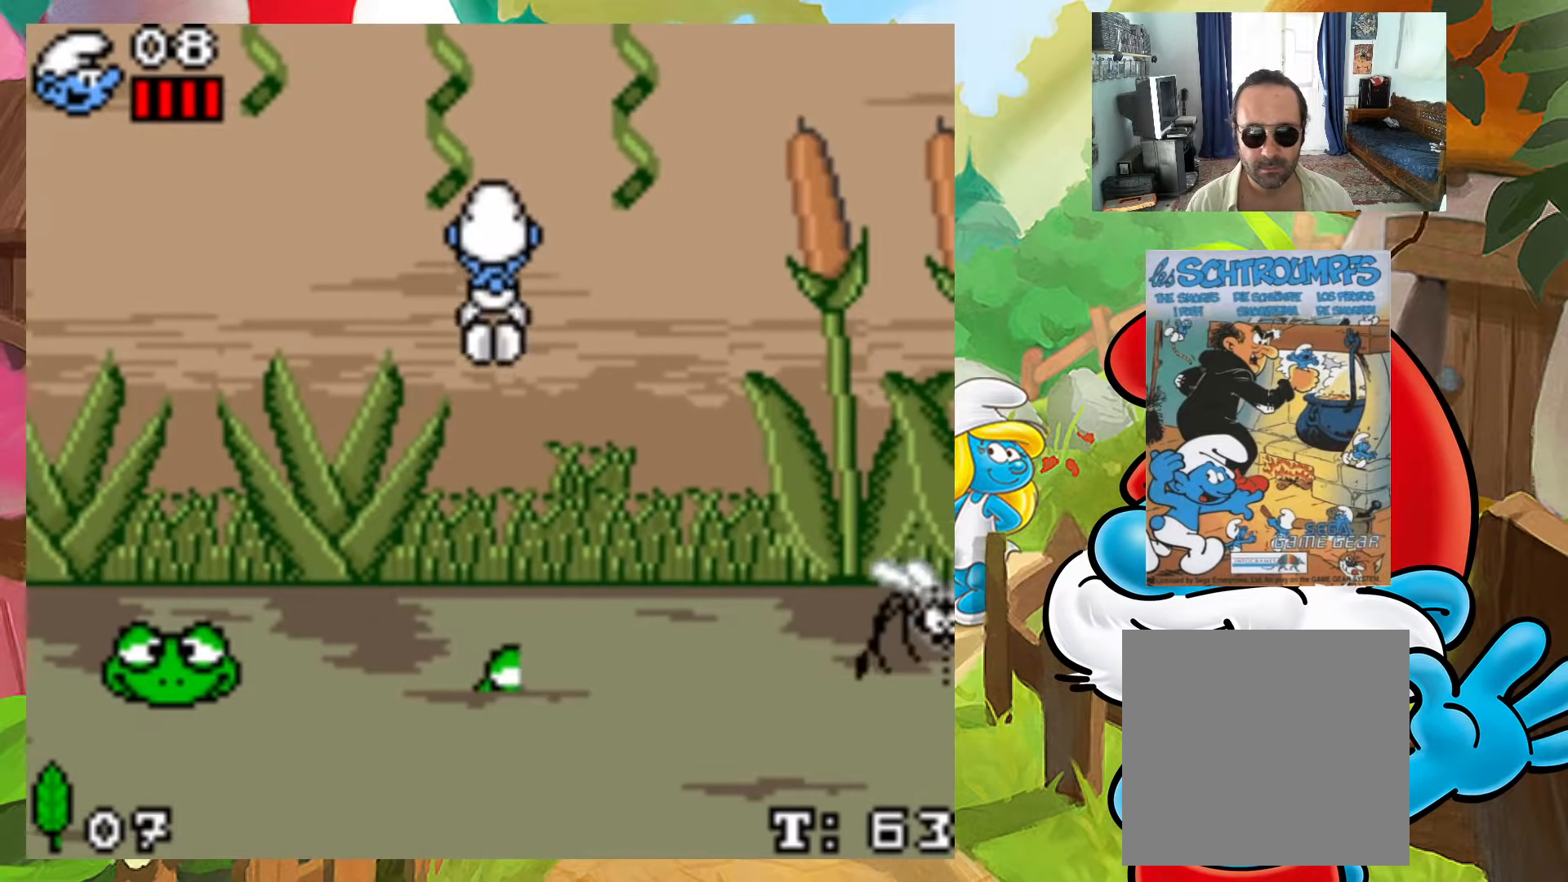
{"buttons": ["X", "DPAD_UP", "DPAD_LEFT"], "events": [[283, "A", "up"], [300, "DPAD_LEFT", "down"], [300, "DPAD_RIGHT", "up"]]}
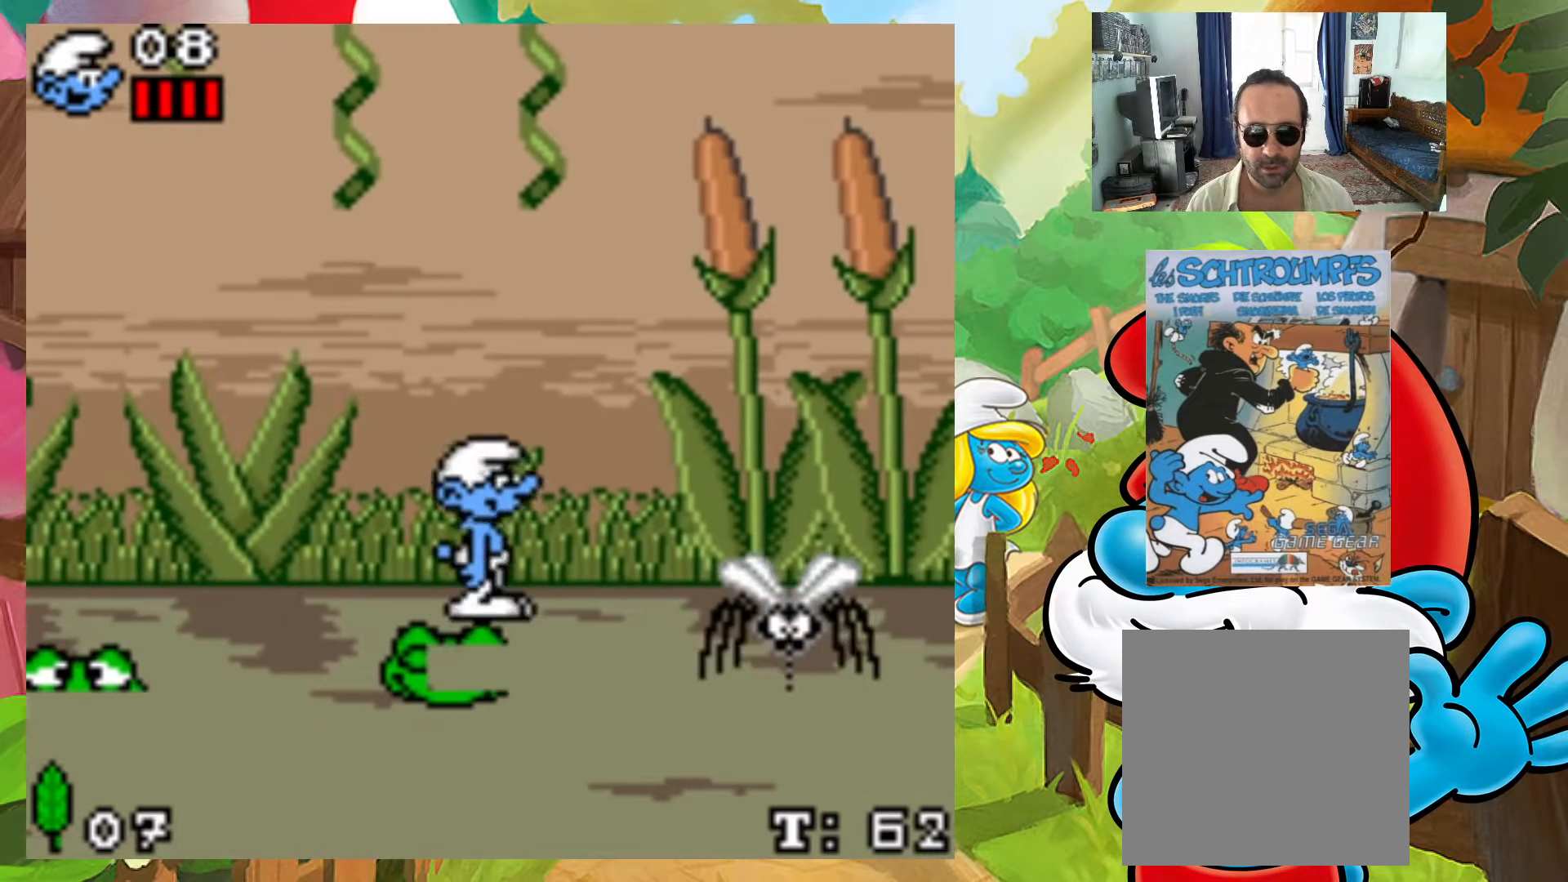
{"buttons": ["A", "DPAD_RIGHT"], "events": [[33, "DPAD_LEFT", "up"], [50, "DPAD_UP", "up"], [250, "DPAD_RIGHT", "down"], [317, "X", "up"], [433, "A", "down"]]}
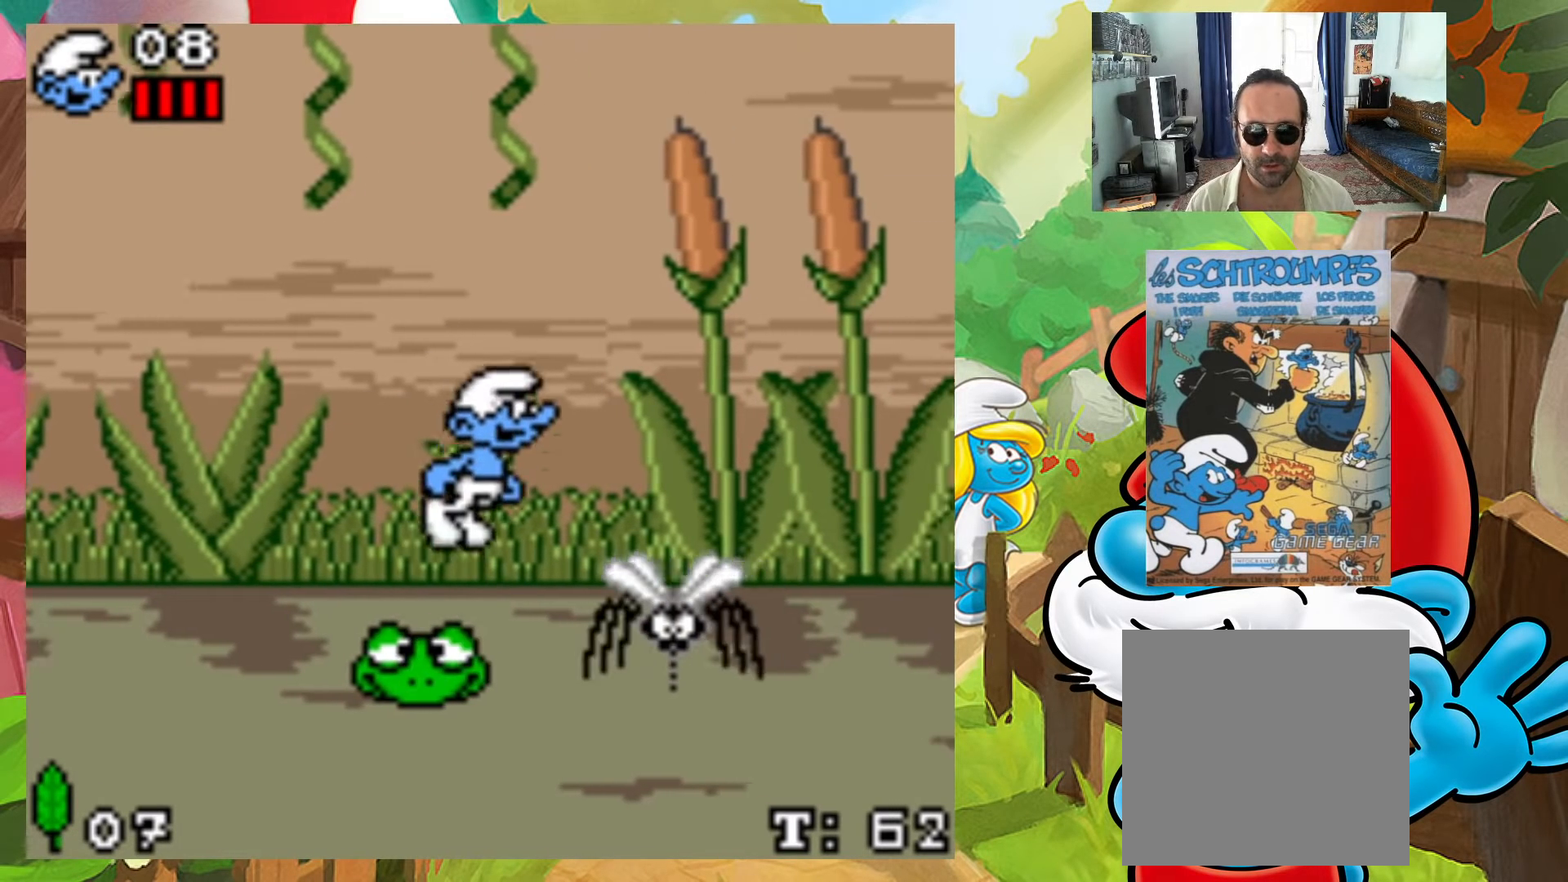
{"buttons": [], "events": [[267, "DPAD_UP", "down"], [283, "A", "up"], [283, "DPAD_DOWN", "down"], [283, "DPAD_LEFT", "down"], [283, "DPAD_RIGHT", "up"], [283, "DPAD_UP", "up"], [300, "DPAD_DOWN", "up"], [500, "DPAD_LEFT", "up"]]}
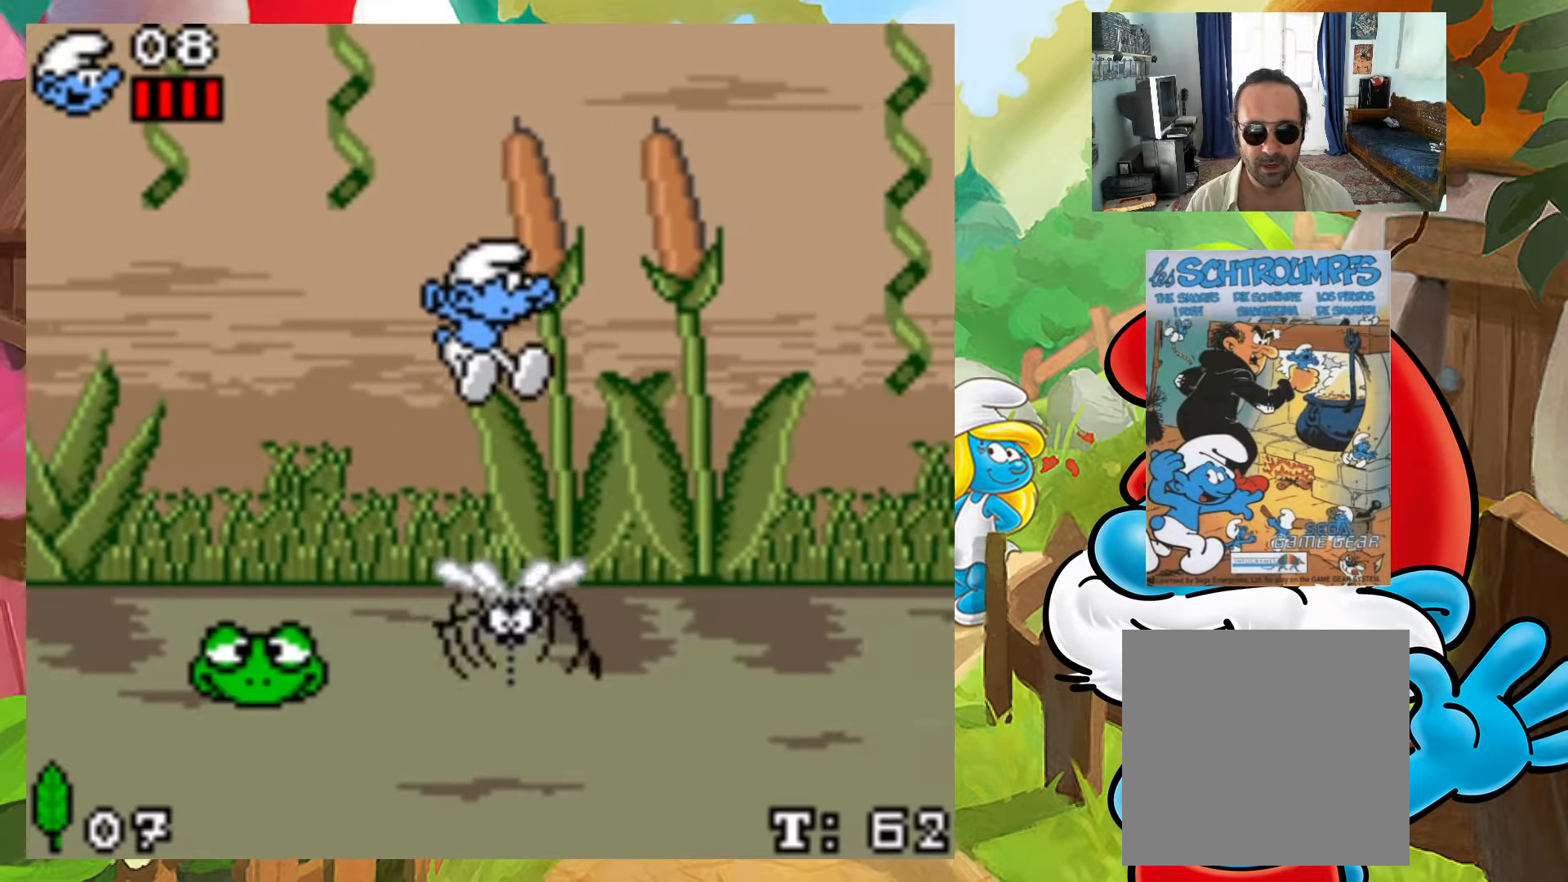
{"buttons": [], "events": [[50, "DPAD_RIGHT", "down"], [100, "DPAD_UP", "down"], [133, "DPAD_UP", "up"], [183, "DPAD_RIGHT", "up"], [267, "DPAD_LEFT", "down"], [383, "DPAD_LEFT", "up"]]}
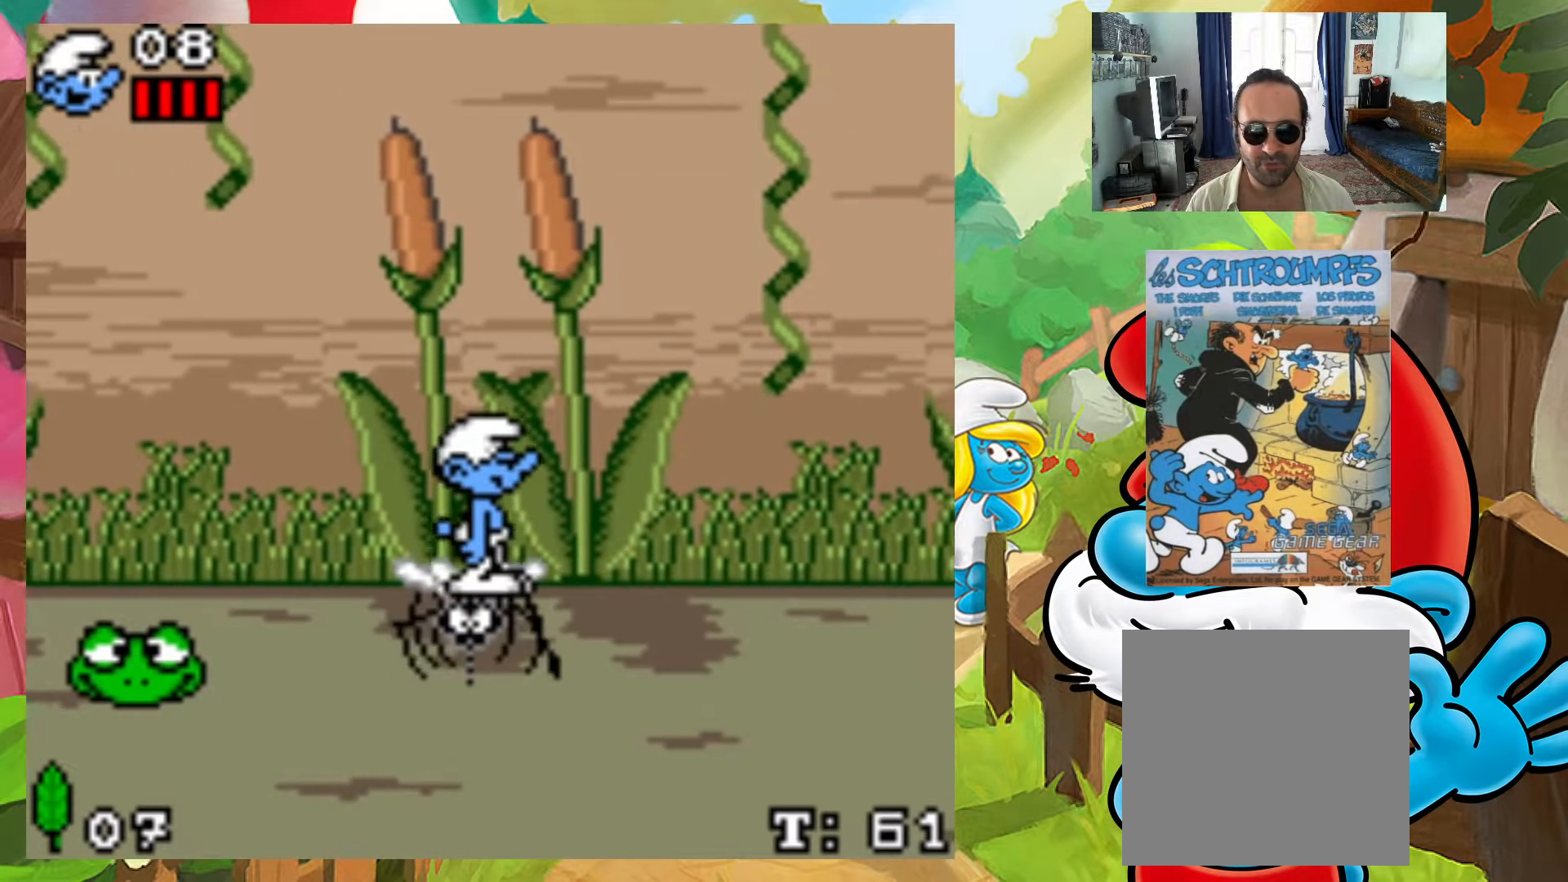
{"buttons": ["A", "DPAD_RIGHT"], "events": [[367, "DPAD_RIGHT", "down"], [483, "A", "down"]]}
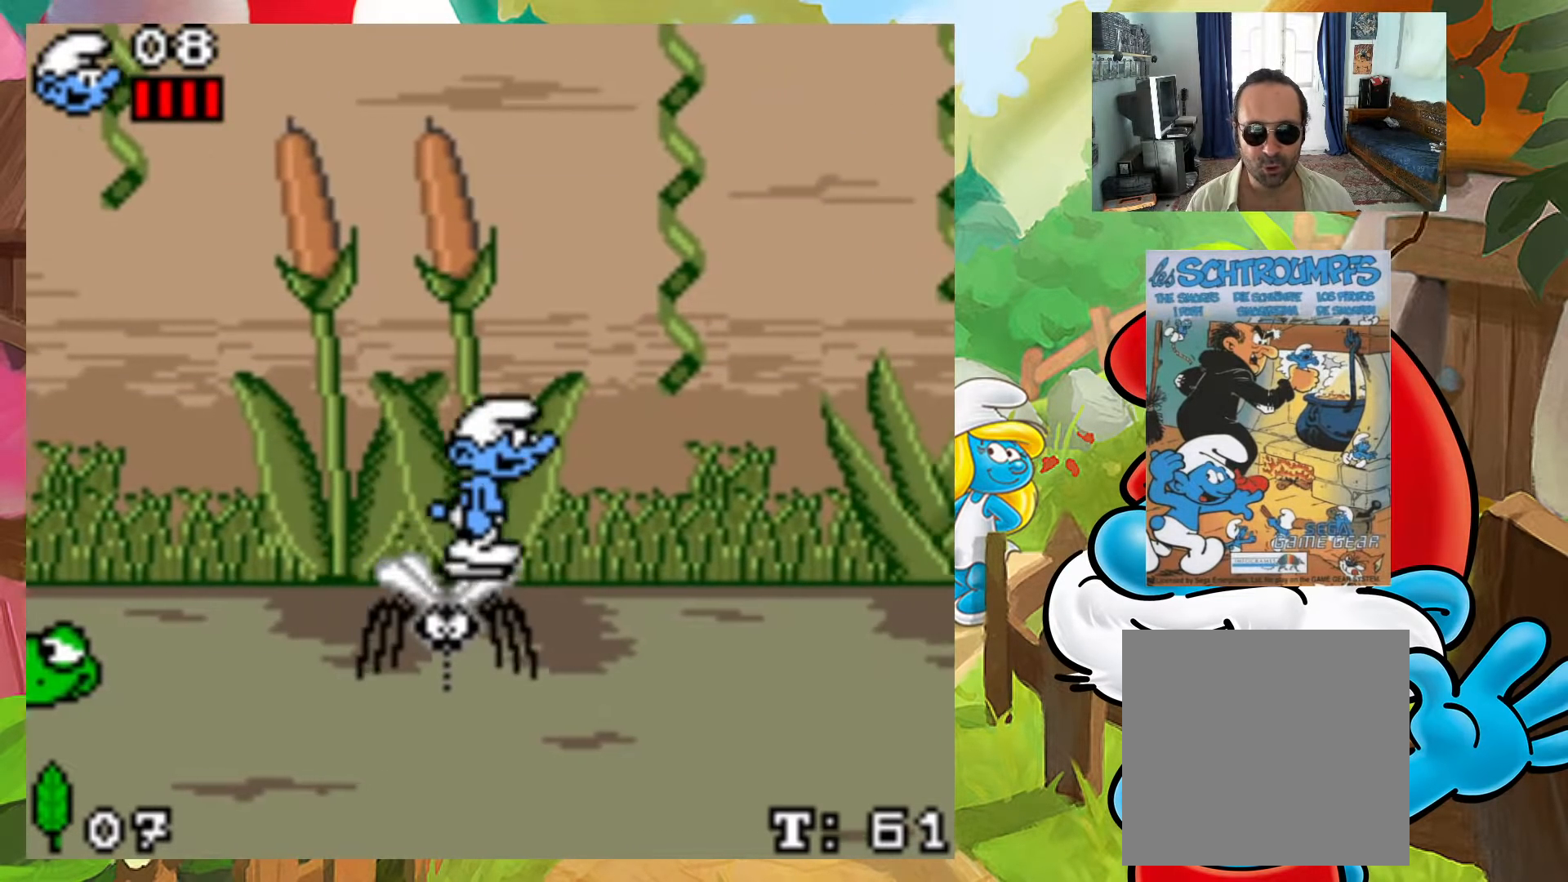
{"buttons": ["DPAD_UP"], "events": [[383, "DPAD_UP", "down"], [450, "A", "up"], [450, "DPAD_RIGHT", "up"]]}
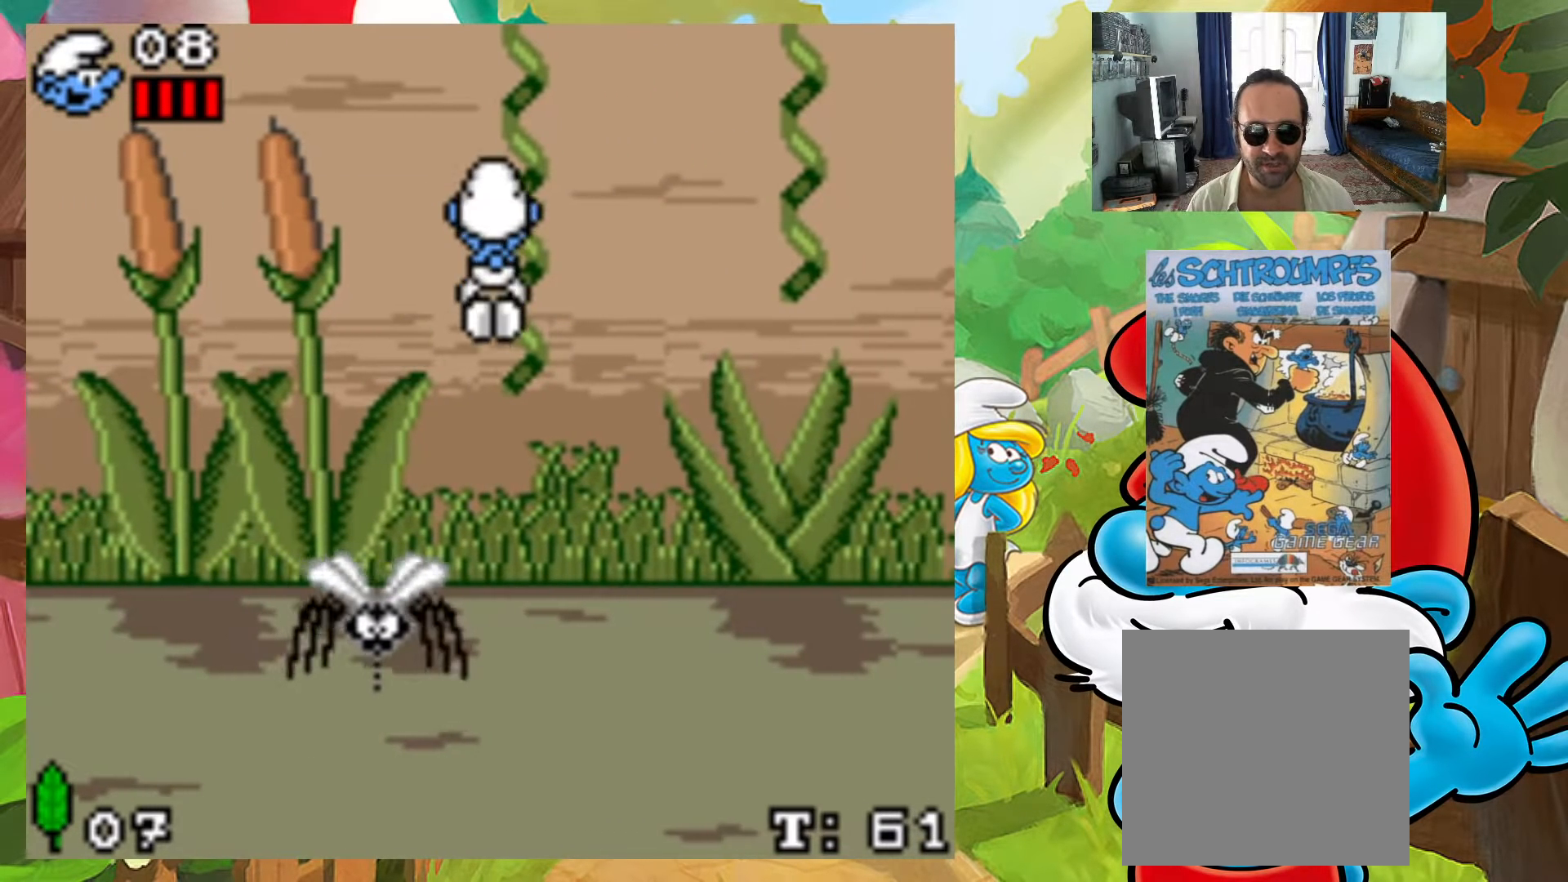
{"buttons": [], "events": [[117, "DPAD_UP", "up"], [300, "DPAD_DOWN", "down"], [433, "DPAD_DOWN", "up"]]}
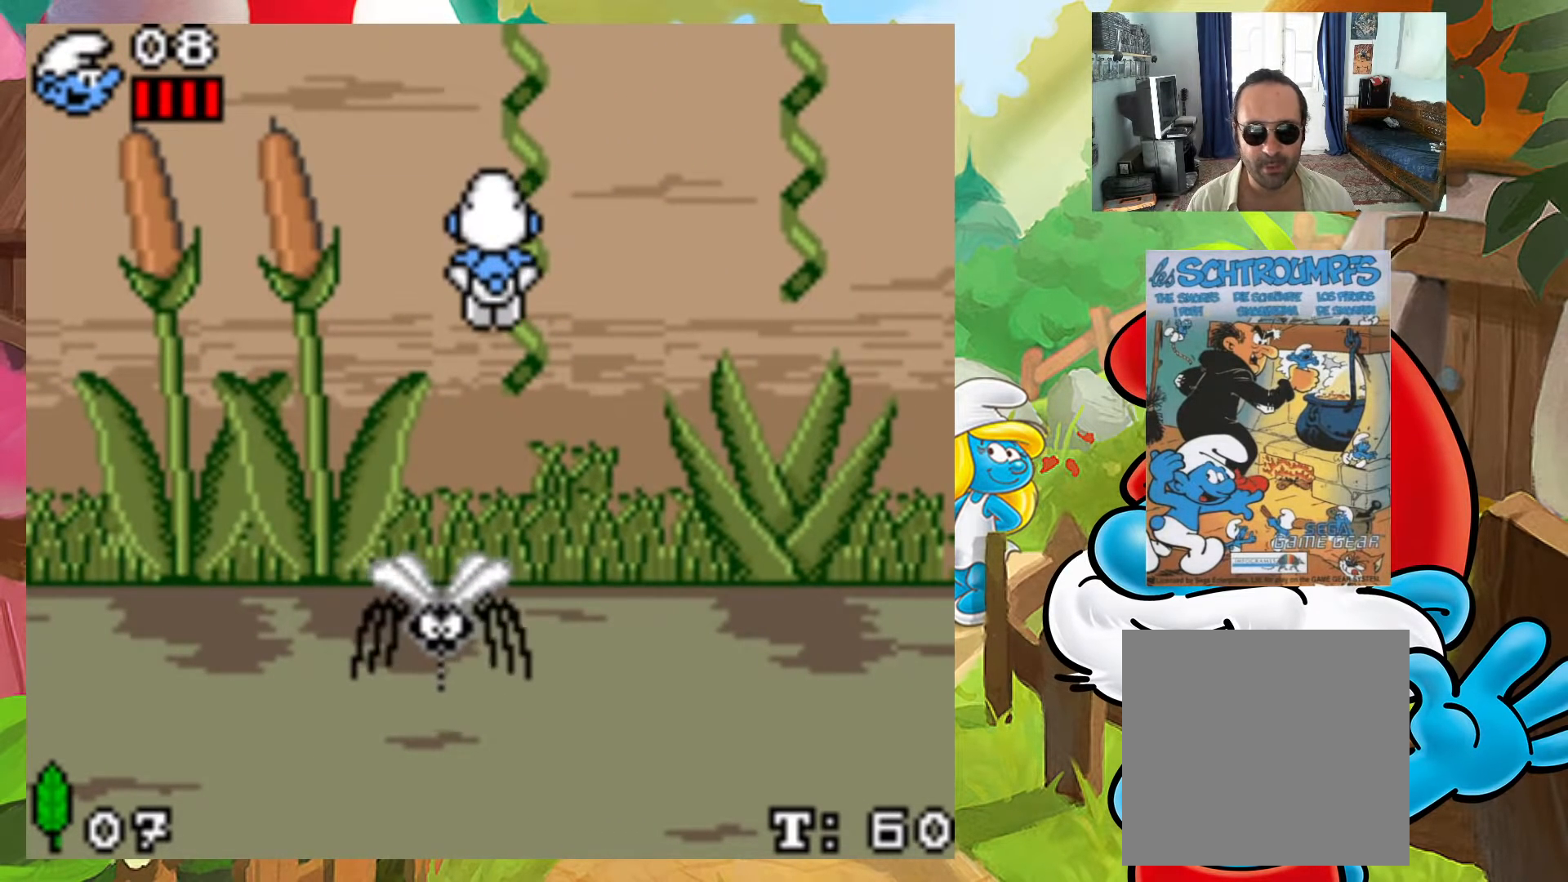
{"buttons": [], "events": [[83, "DPAD_RIGHT", "down"], [150, "DPAD_RIGHT", "up"]]}
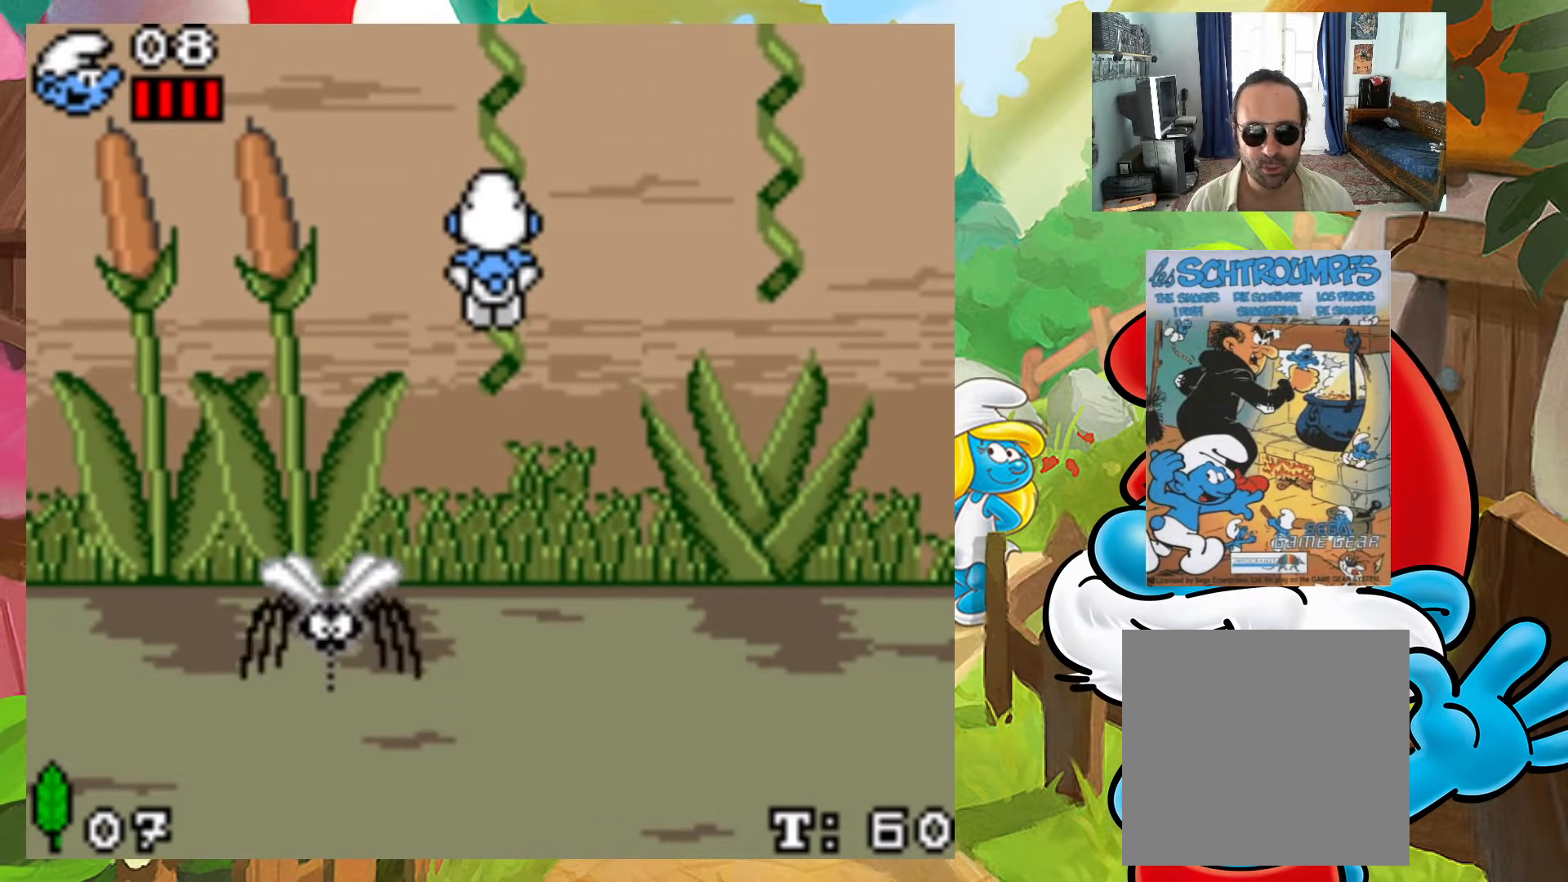
{"buttons": ["A", "DPAD_RIGHT"], "events": [[17, "DPAD_RIGHT", "down"], [150, "A", "down"]]}
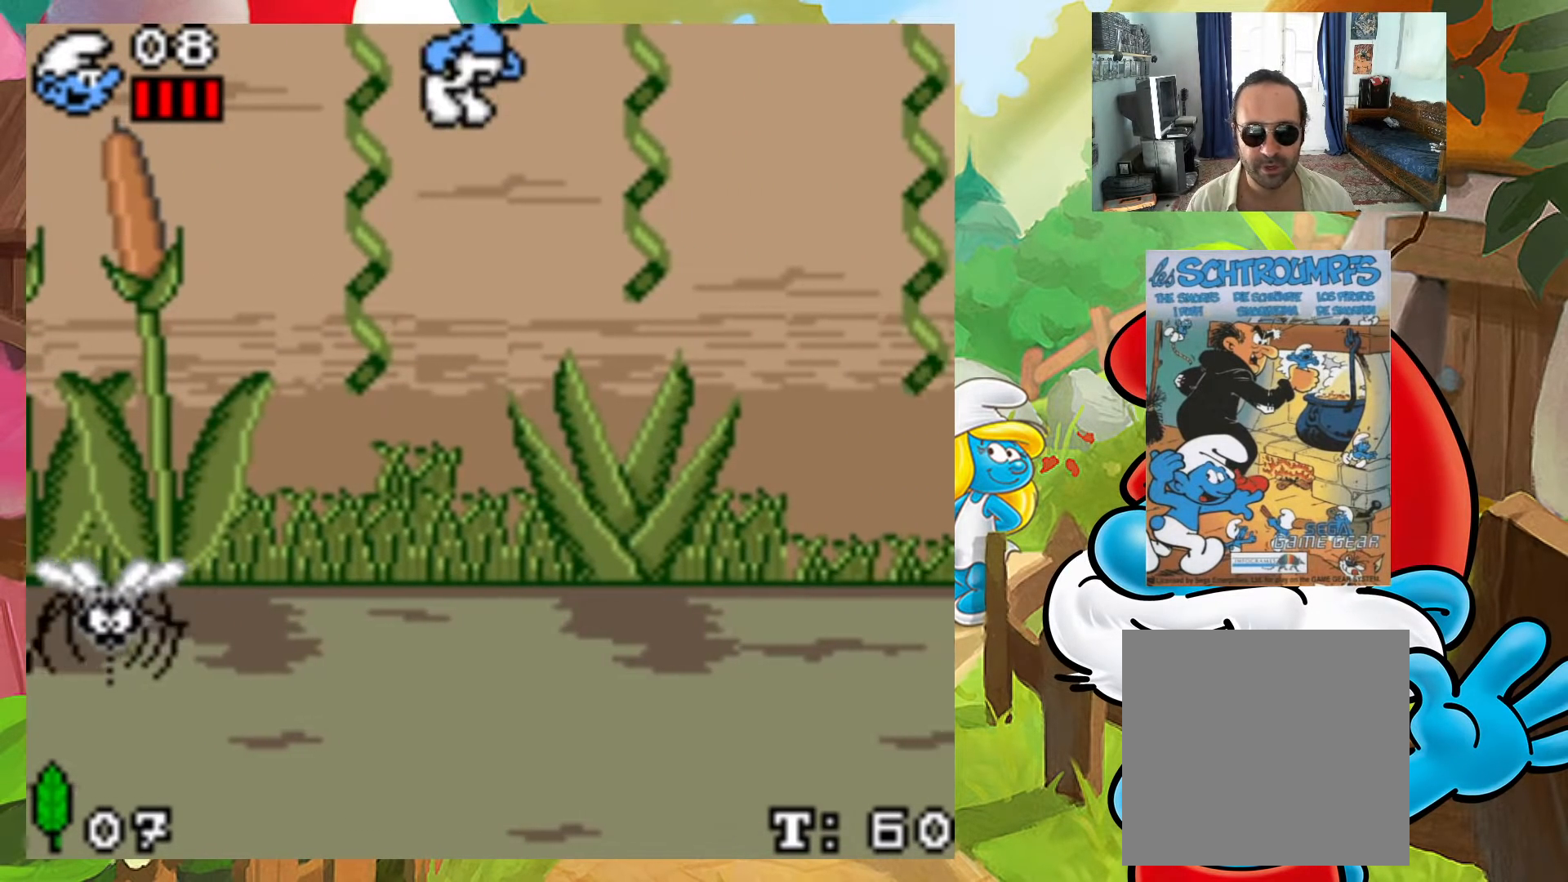
{"buttons": [], "events": [[50, "A", "up"], [300, "DPAD_UP", "down"], [367, "DPAD_RIGHT", "up"], [467, "DPAD_UP", "up"]]}
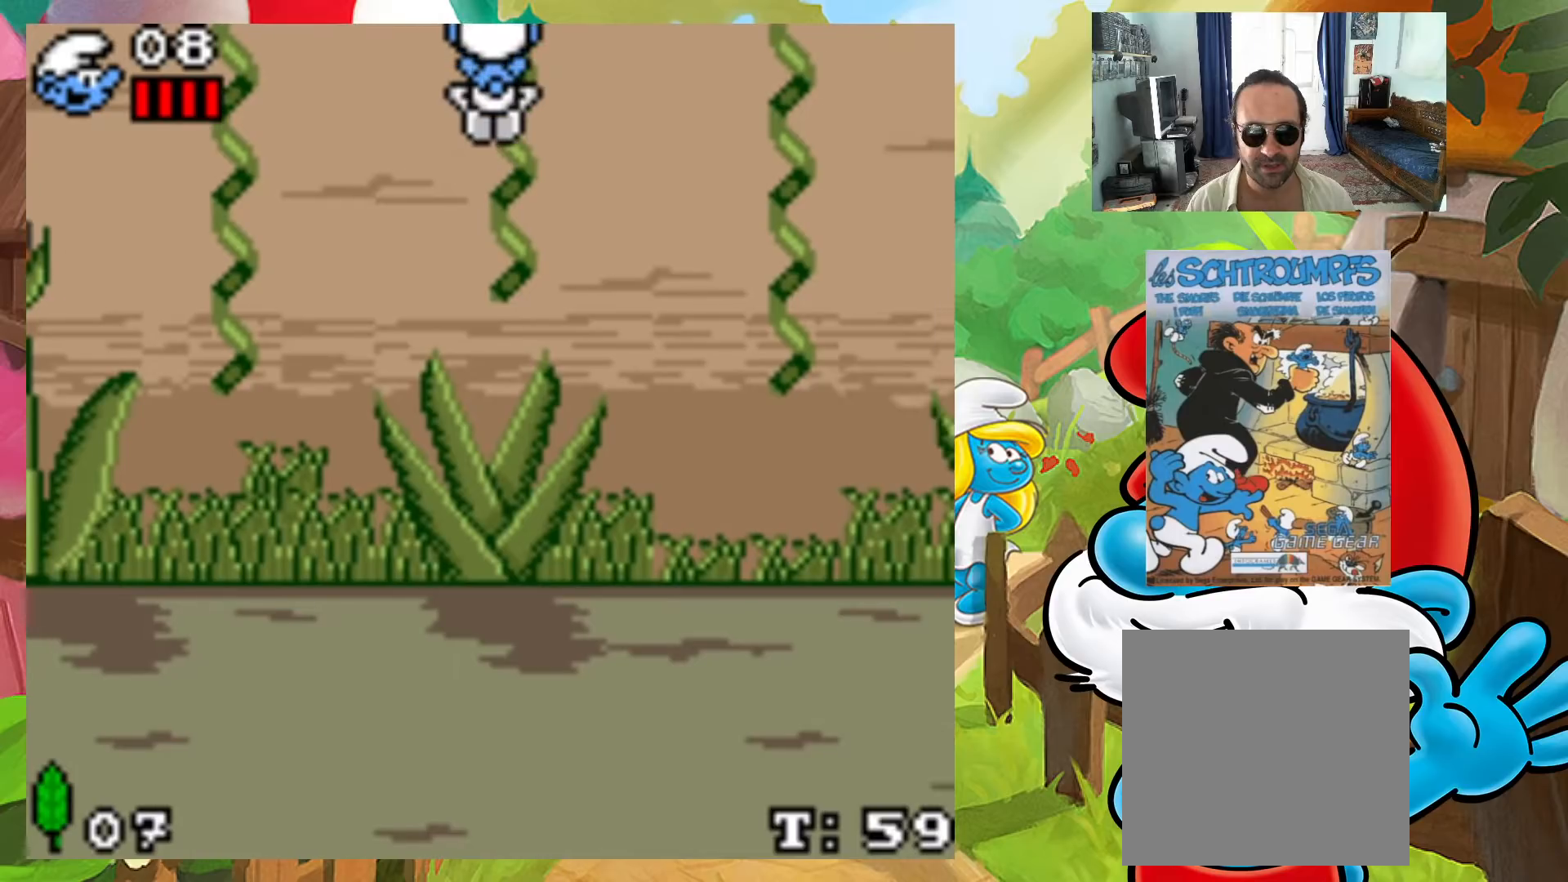
{"buttons": [], "events": [[83, "DPAD_DOWN", "down"], [450, "DPAD_DOWN", "up"]]}
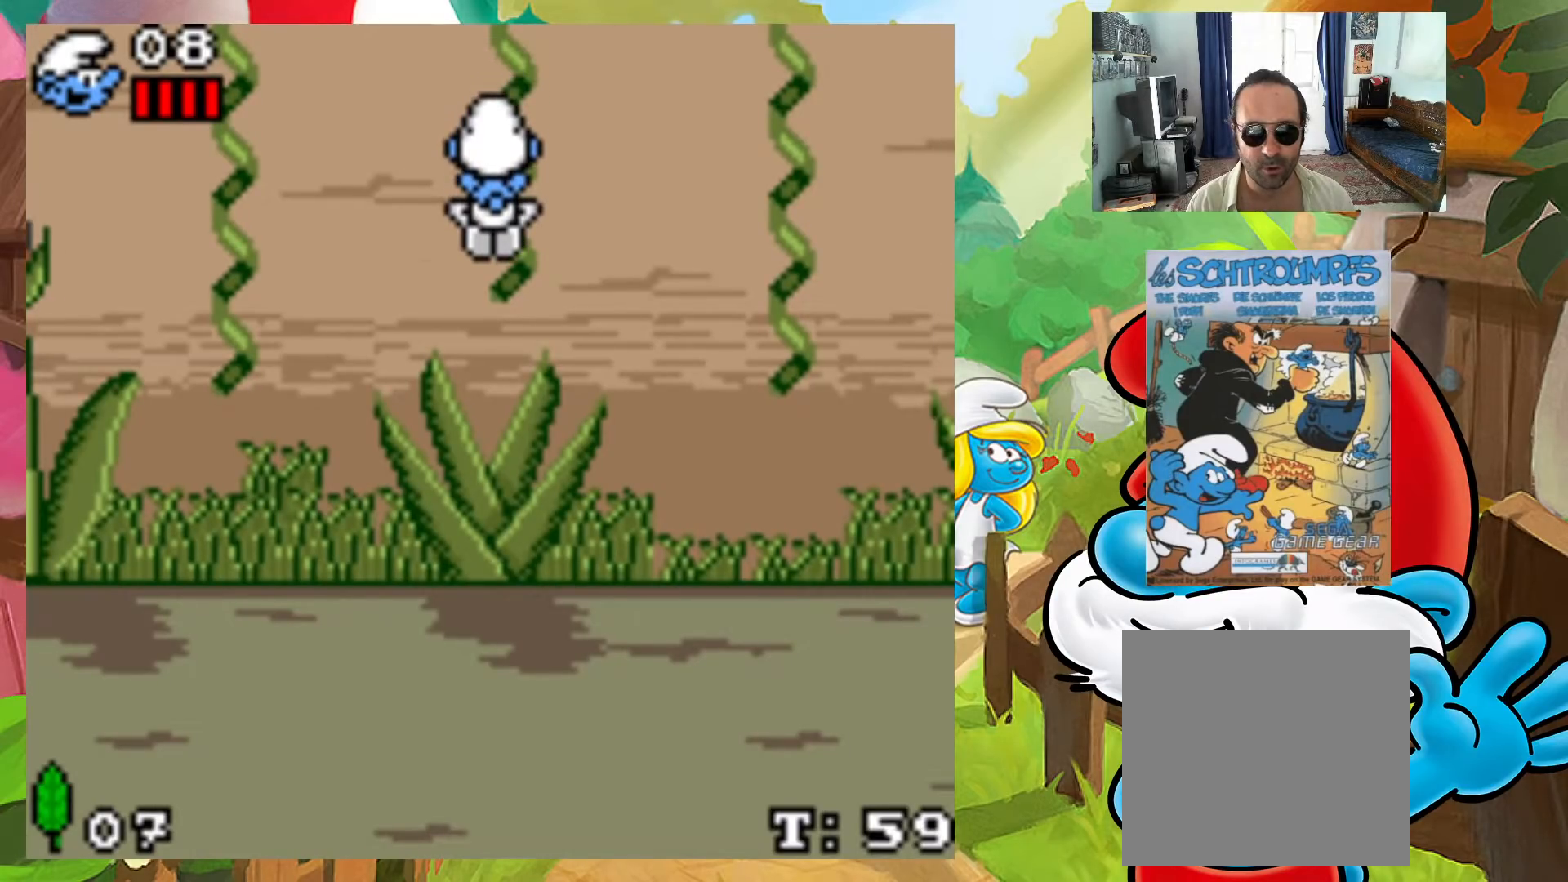
{"buttons": ["A", "DPAD_RIGHT"], "events": [[150, "DPAD_RIGHT", "down"], [317, "A", "down"]]}
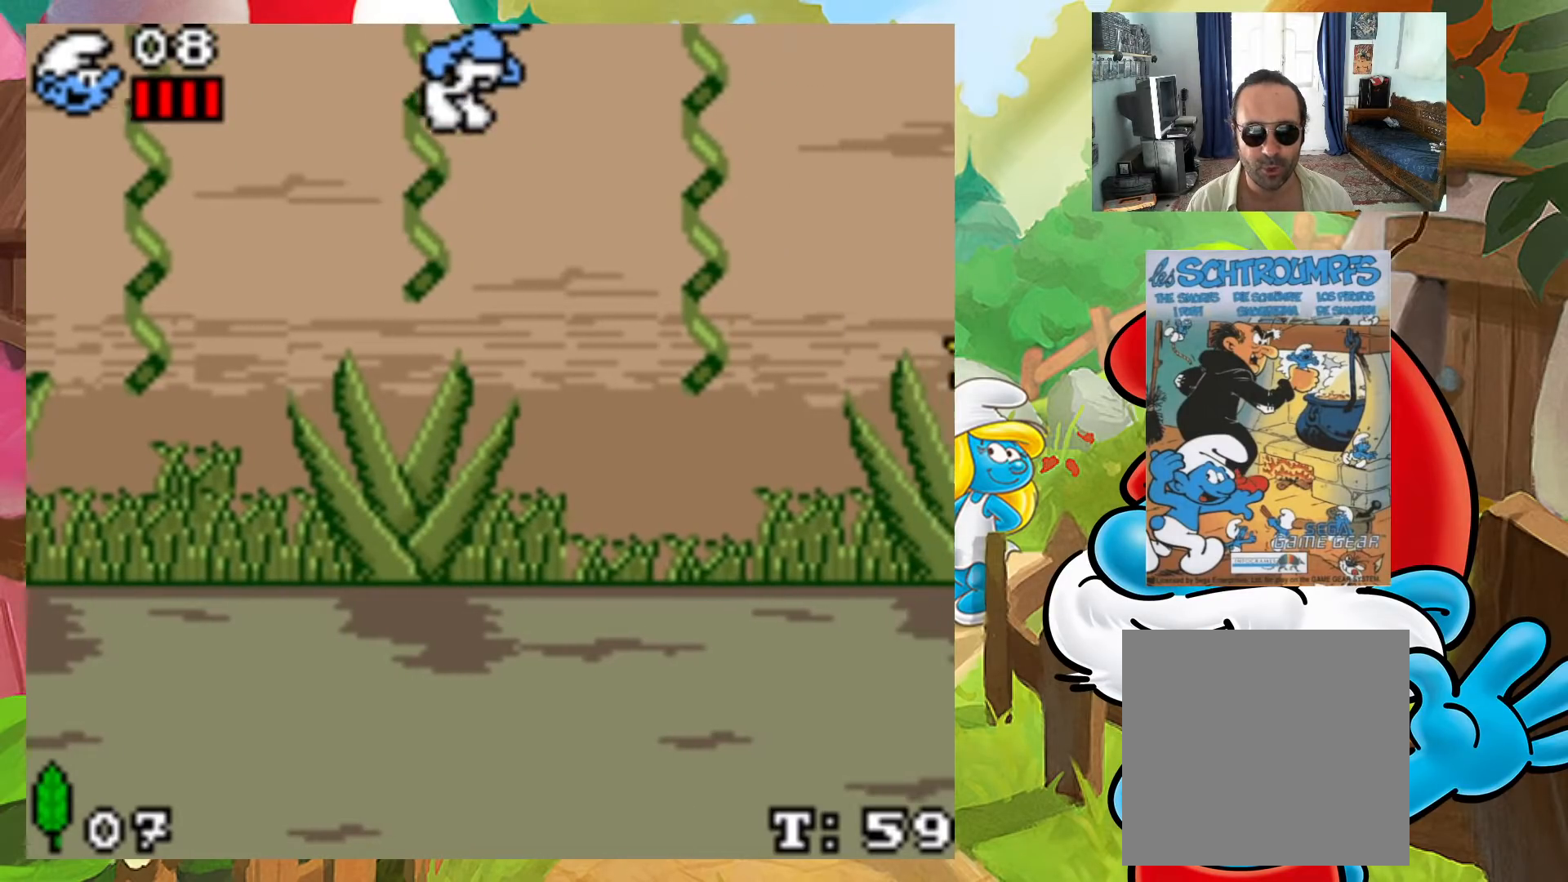
{"buttons": ["DPAD_UP", "DPAD_RIGHT"], "events": [[83, "A", "up"], [500, "DPAD_UP", "down"]]}
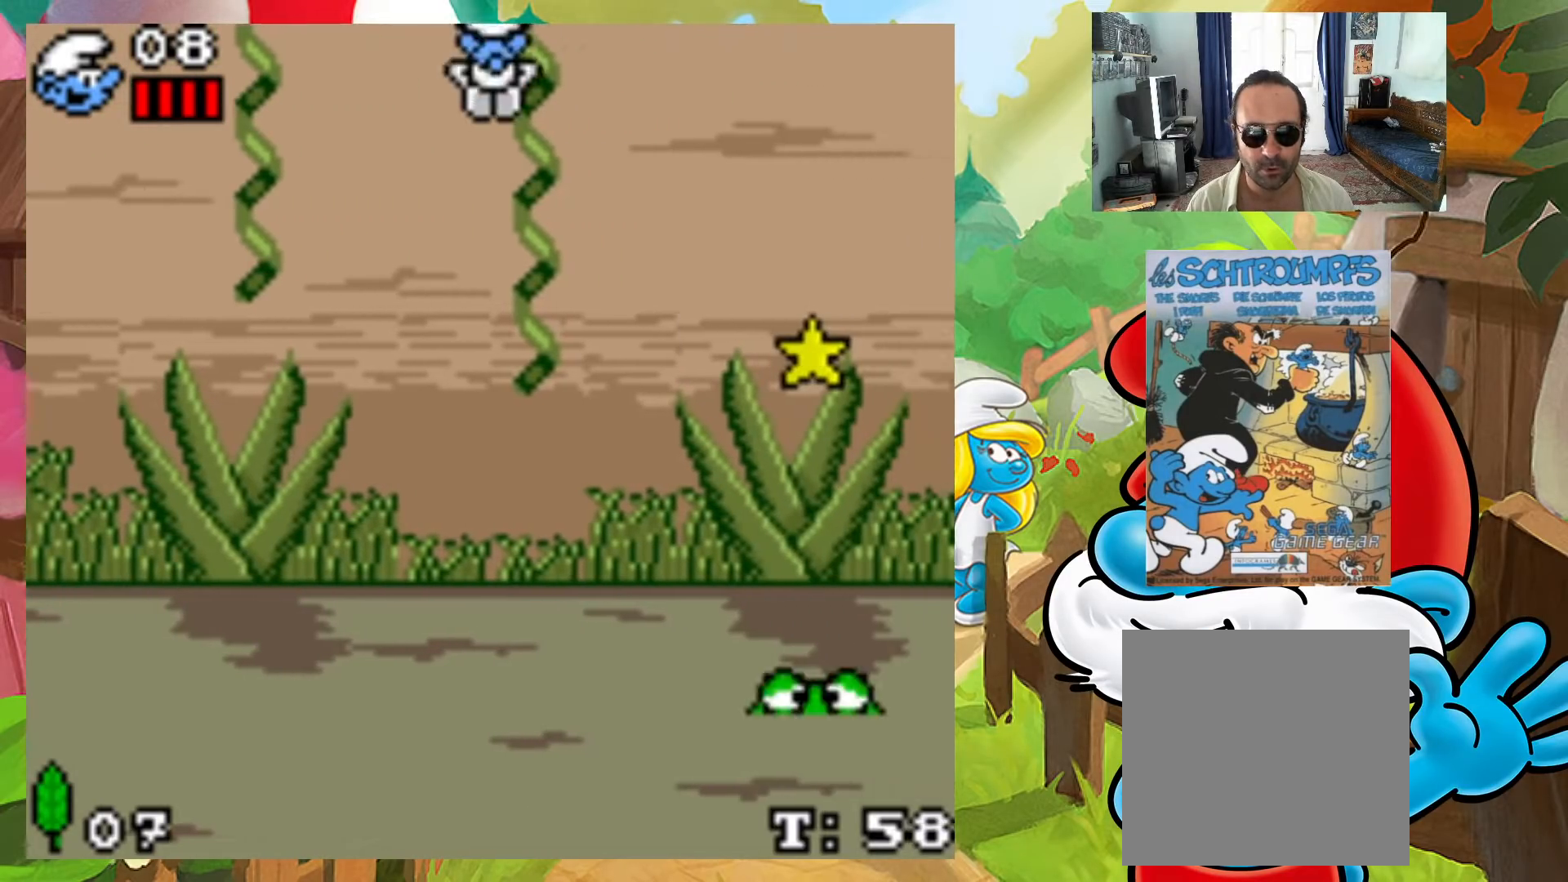
{"buttons": ["DPAD_DOWN"], "events": [[67, "DPAD_RIGHT", "up"], [167, "DPAD_UP", "up"], [300, "DPAD_DOWN", "down"]]}
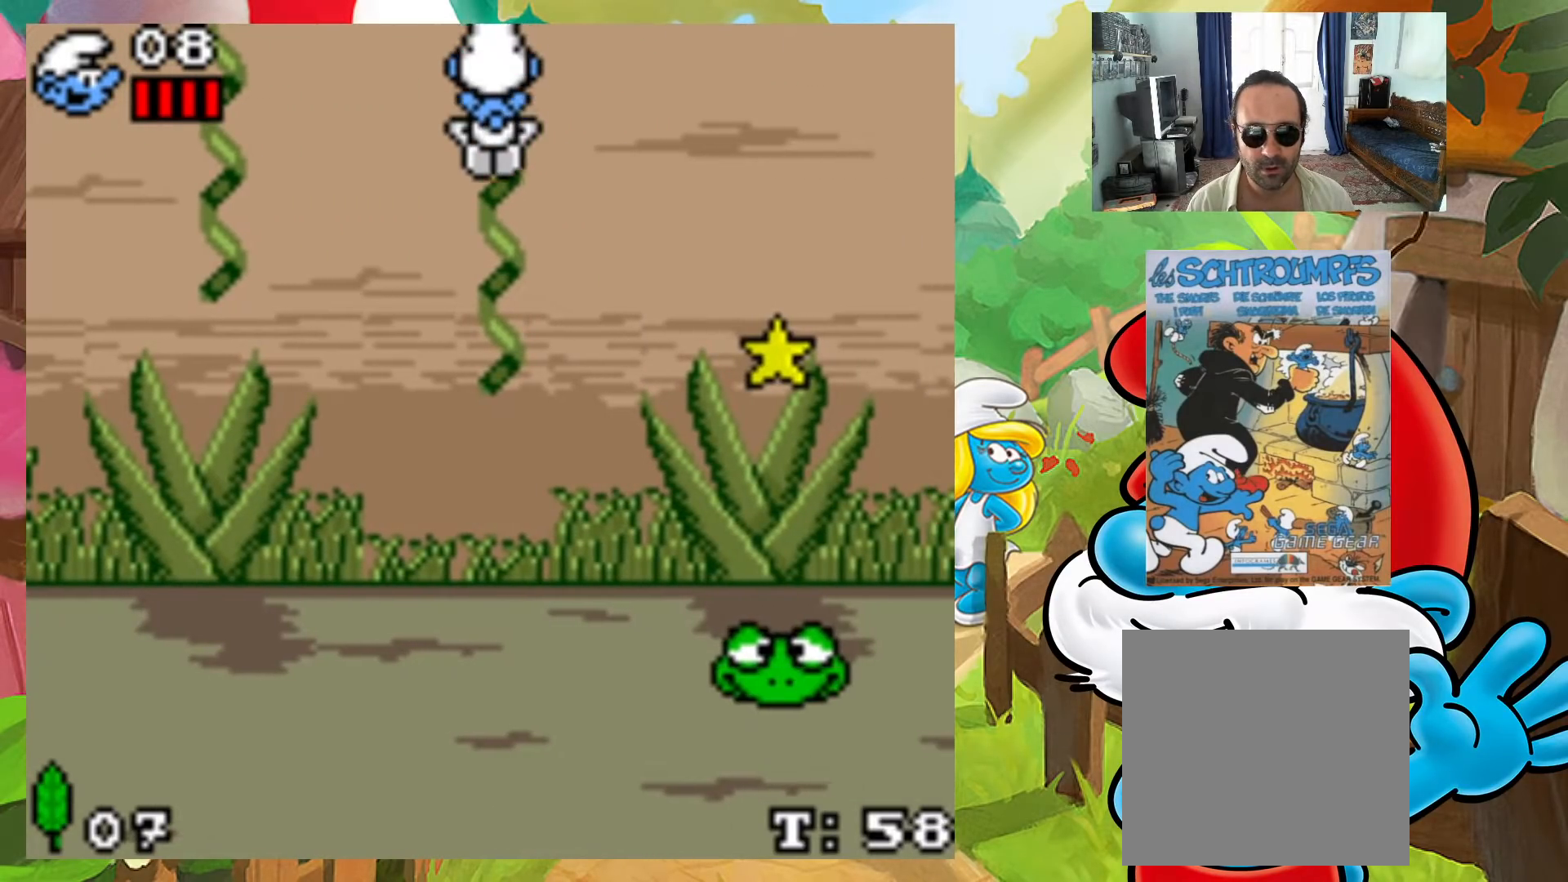
{"buttons": [], "events": [[400, "DPAD_DOWN", "up"]]}
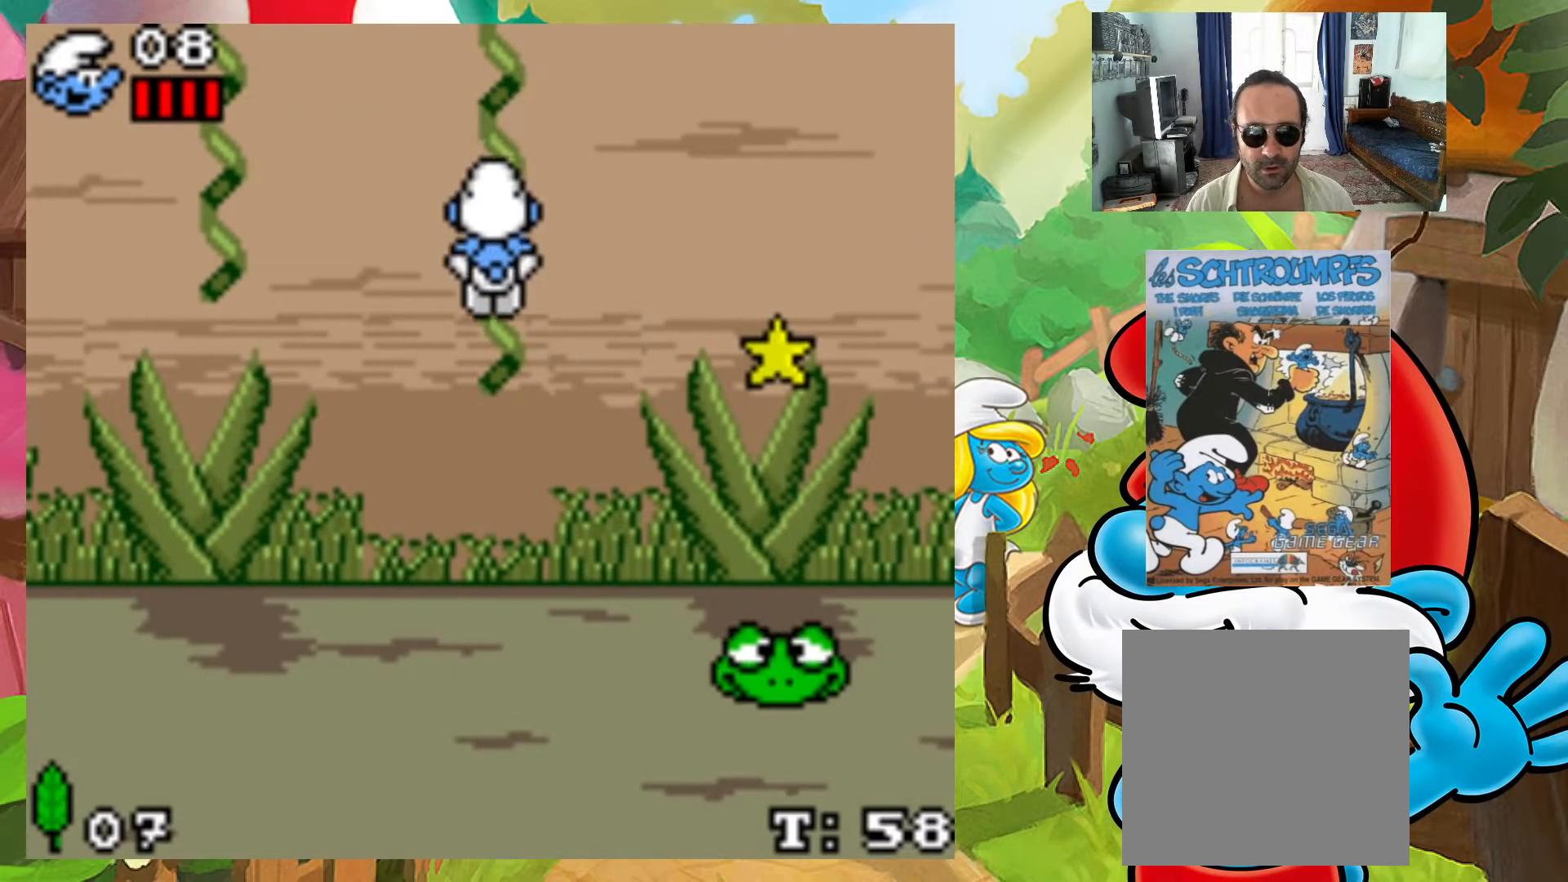
{"buttons": [], "events": []}
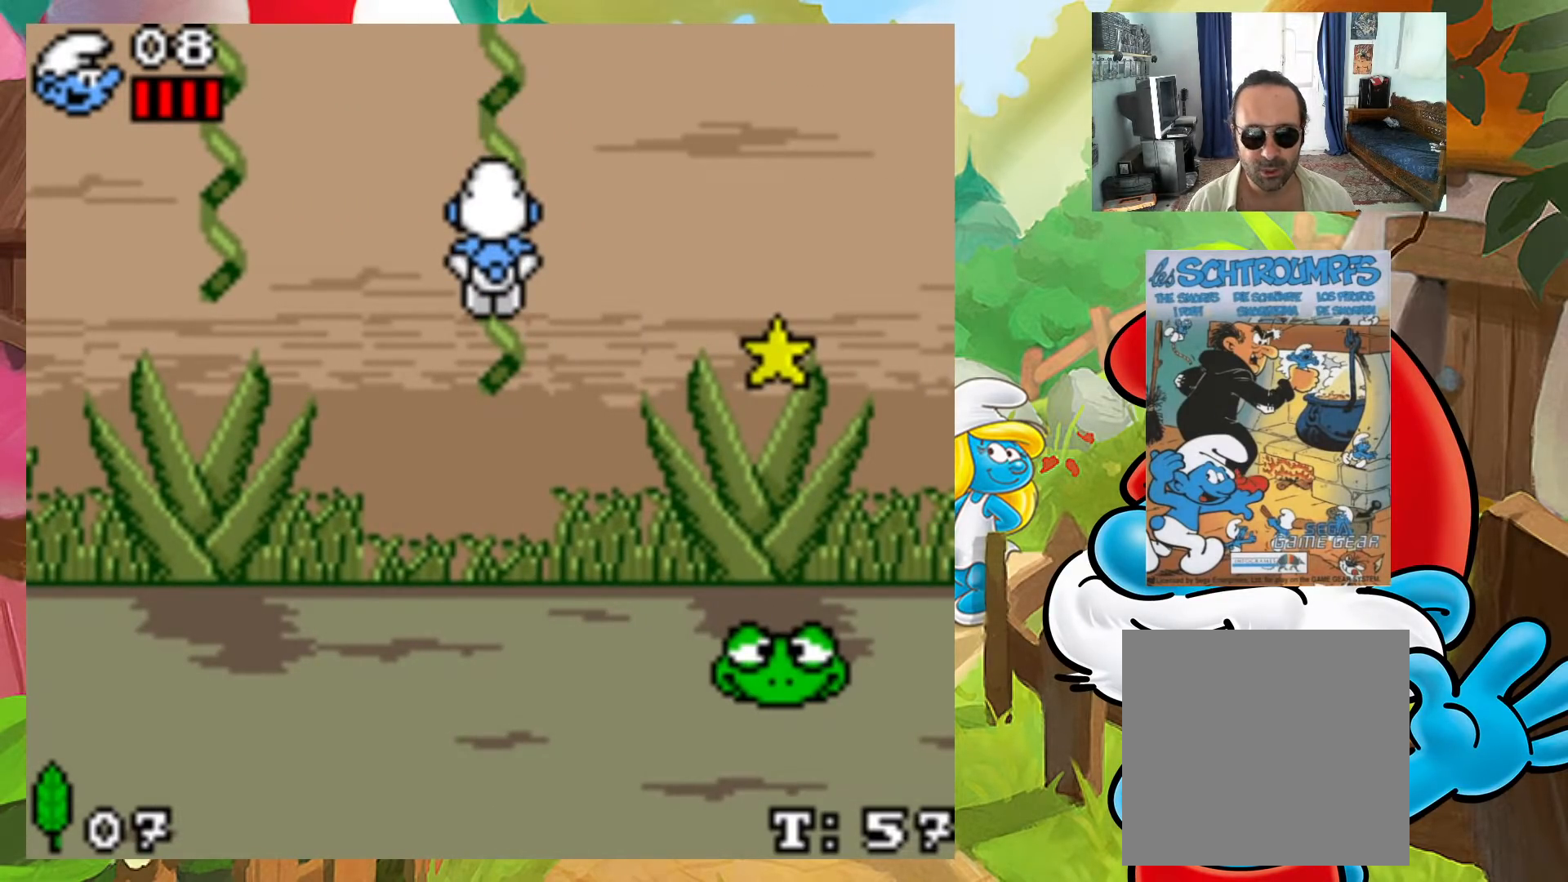
{"buttons": [], "events": []}
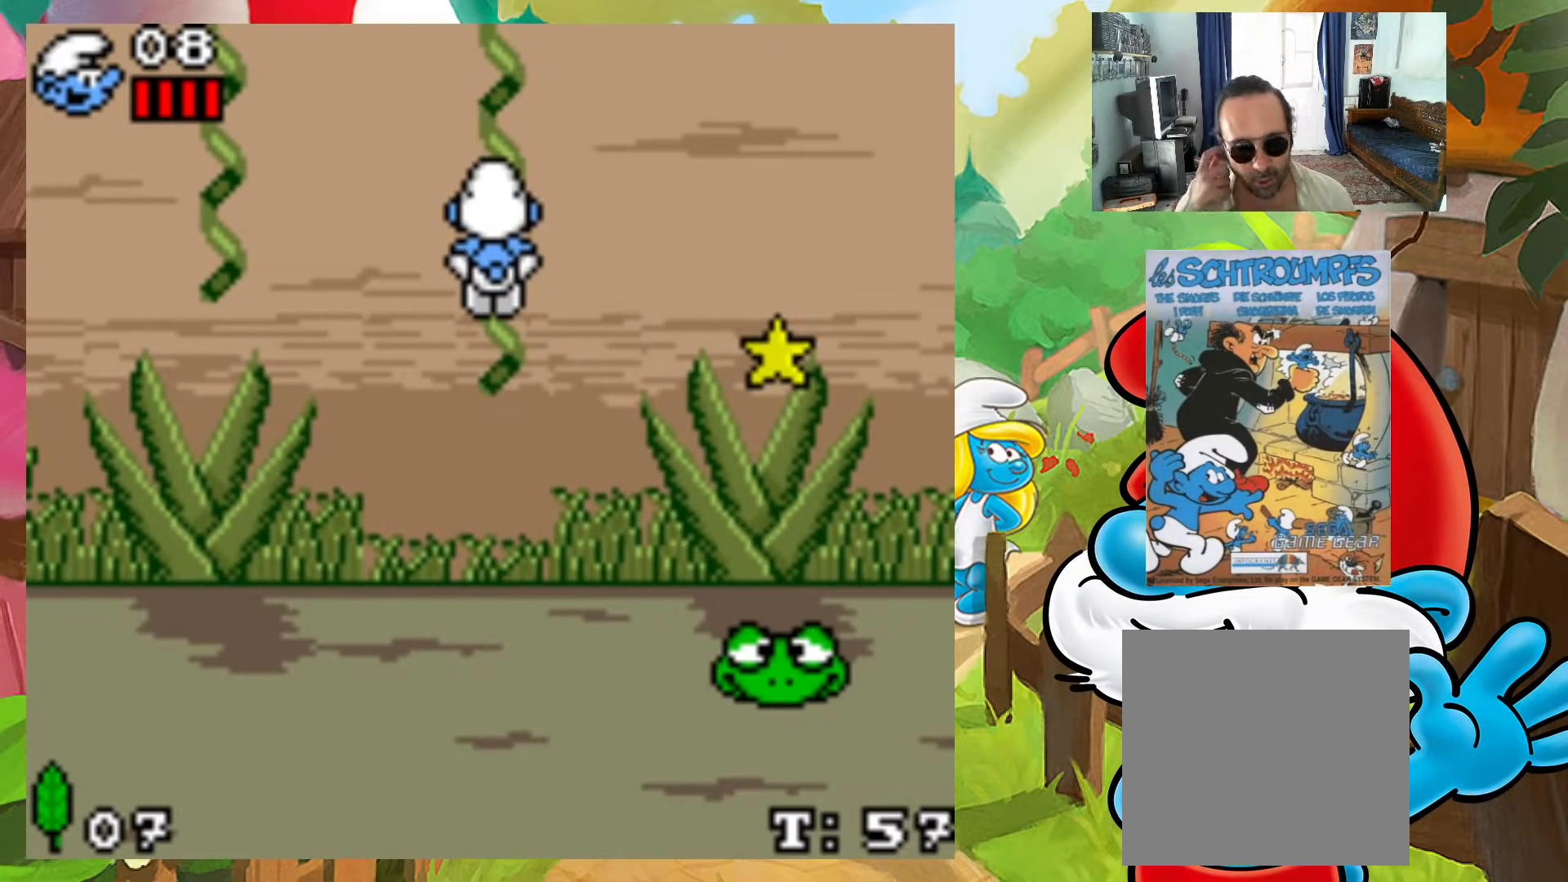
{"buttons": [], "events": []}
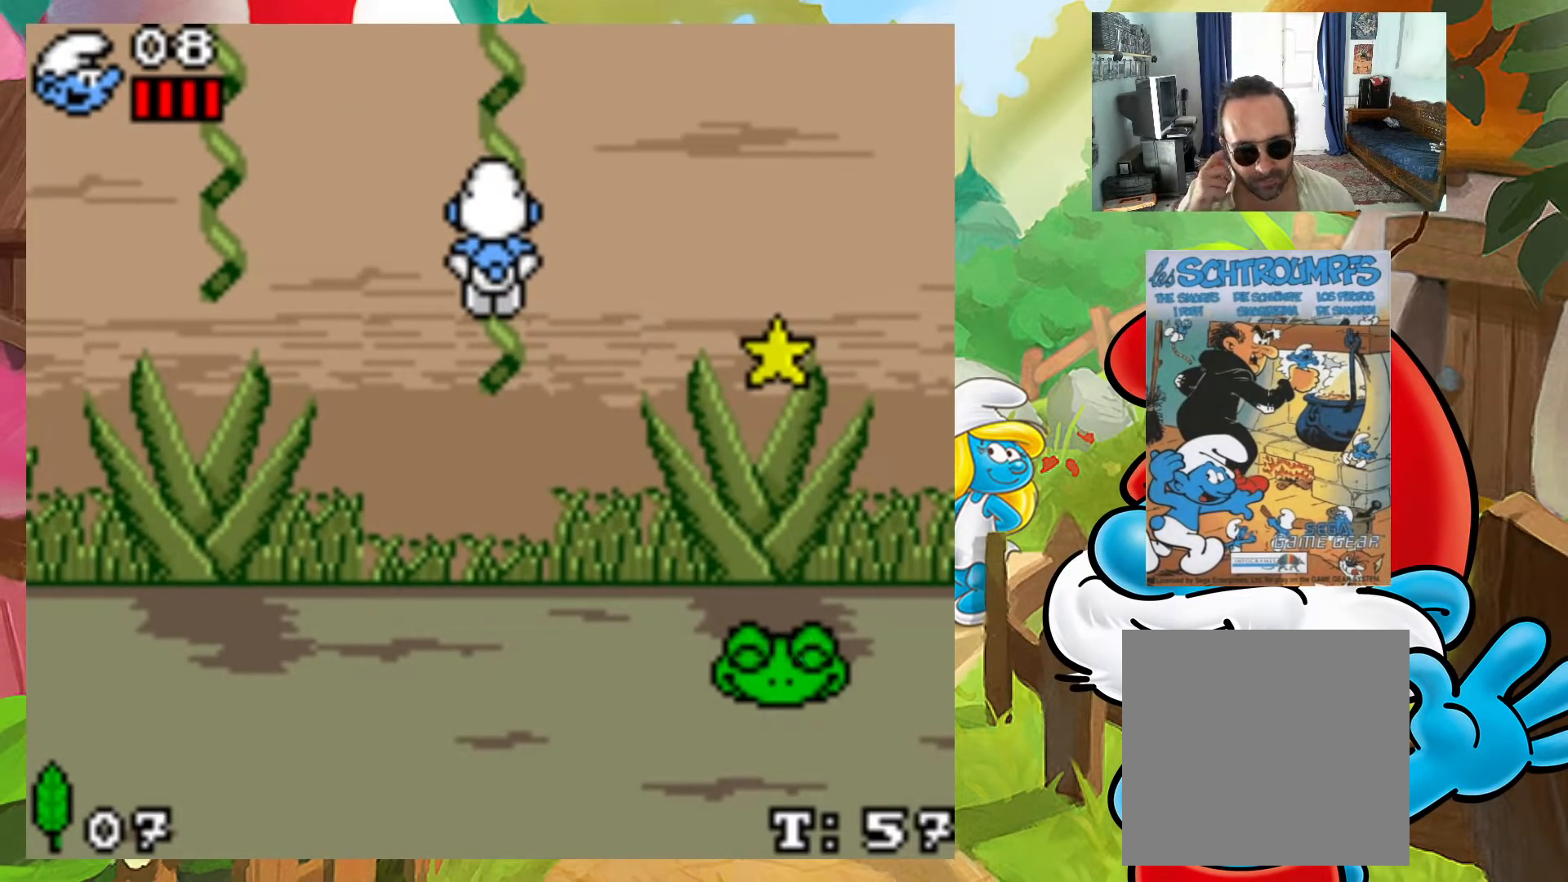
{"buttons": [], "events": []}
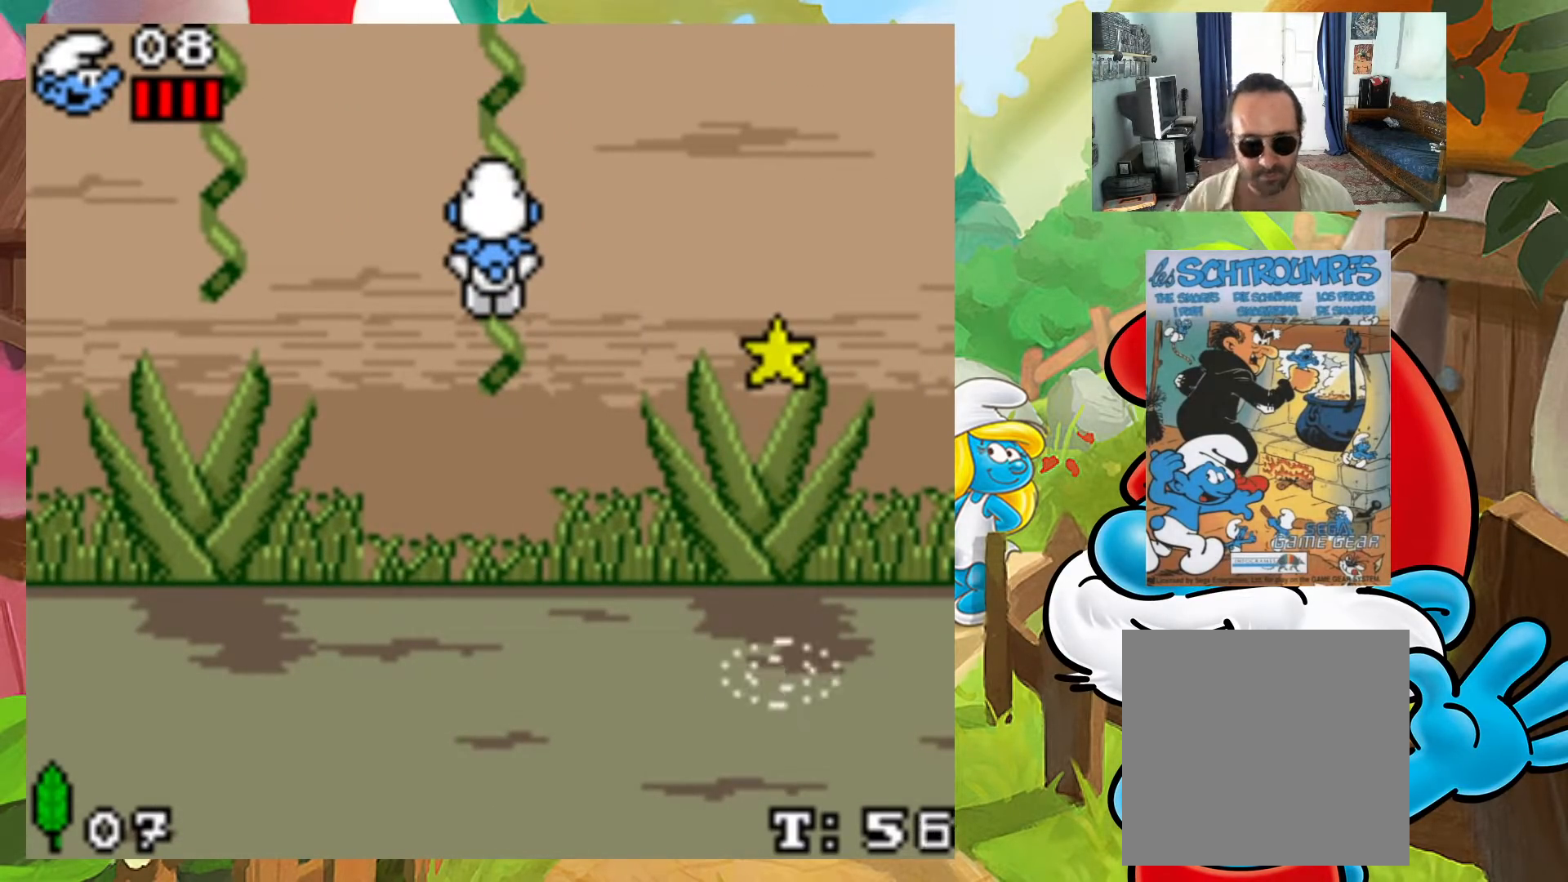
{"buttons": [], "events": []}
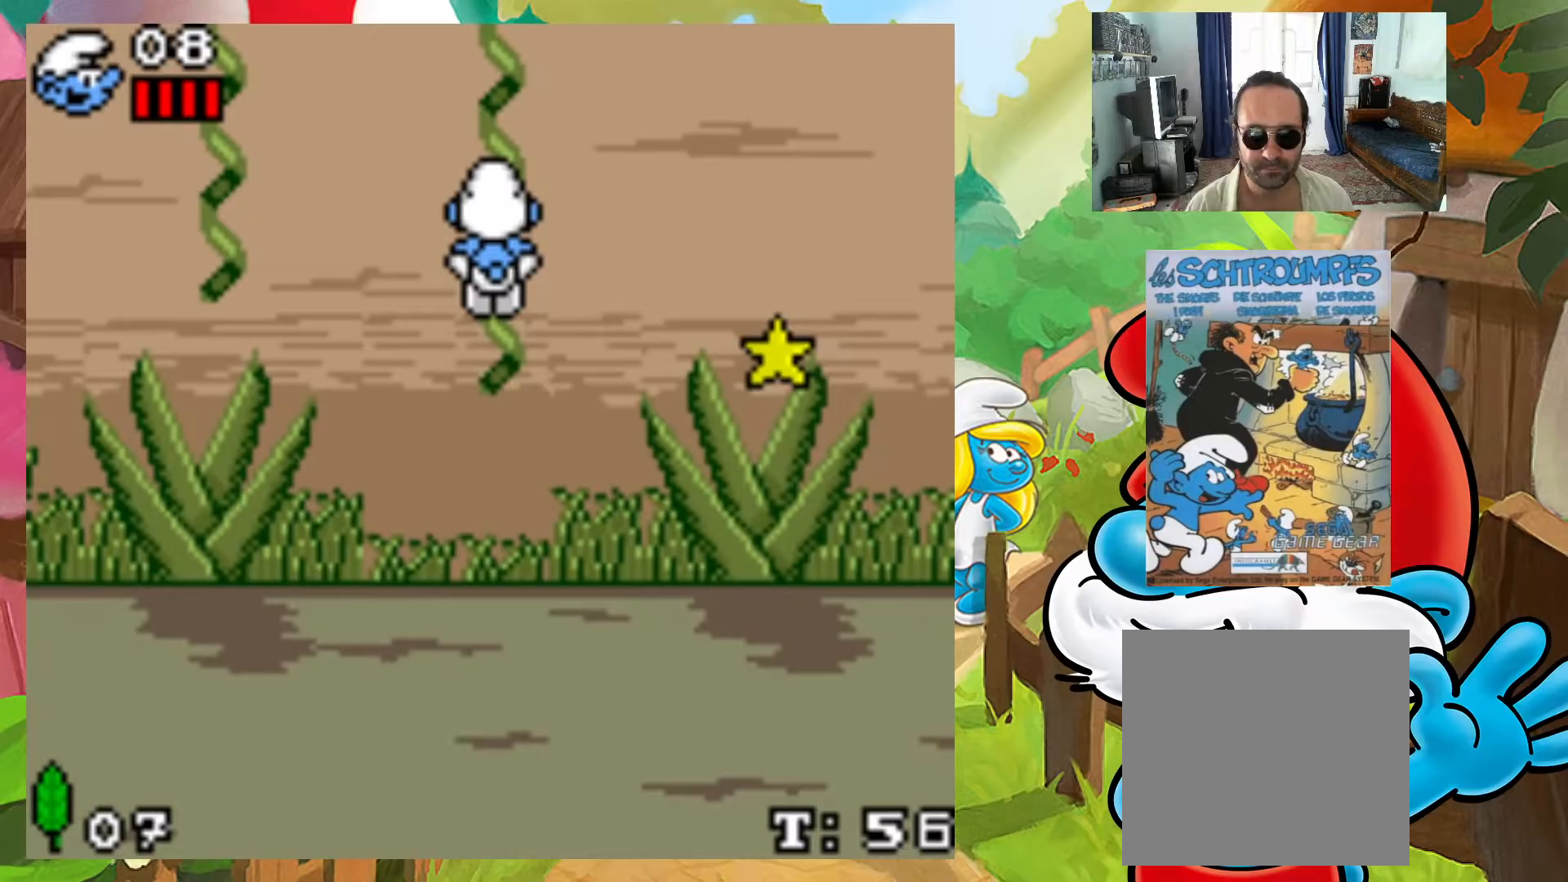
{"buttons": [], "events": []}
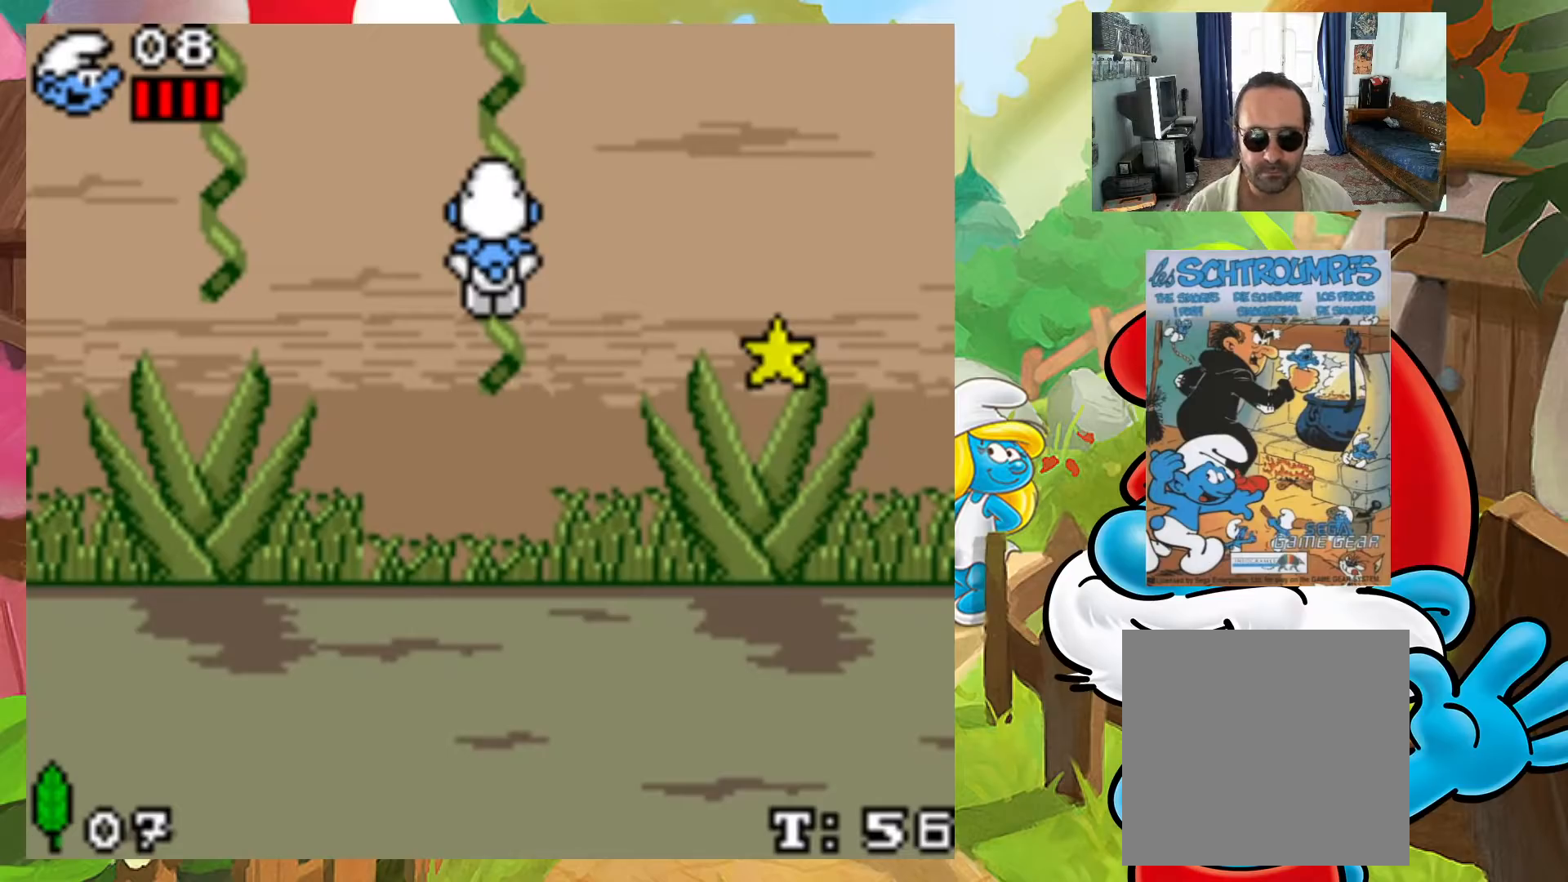
{"buttons": [], "events": []}
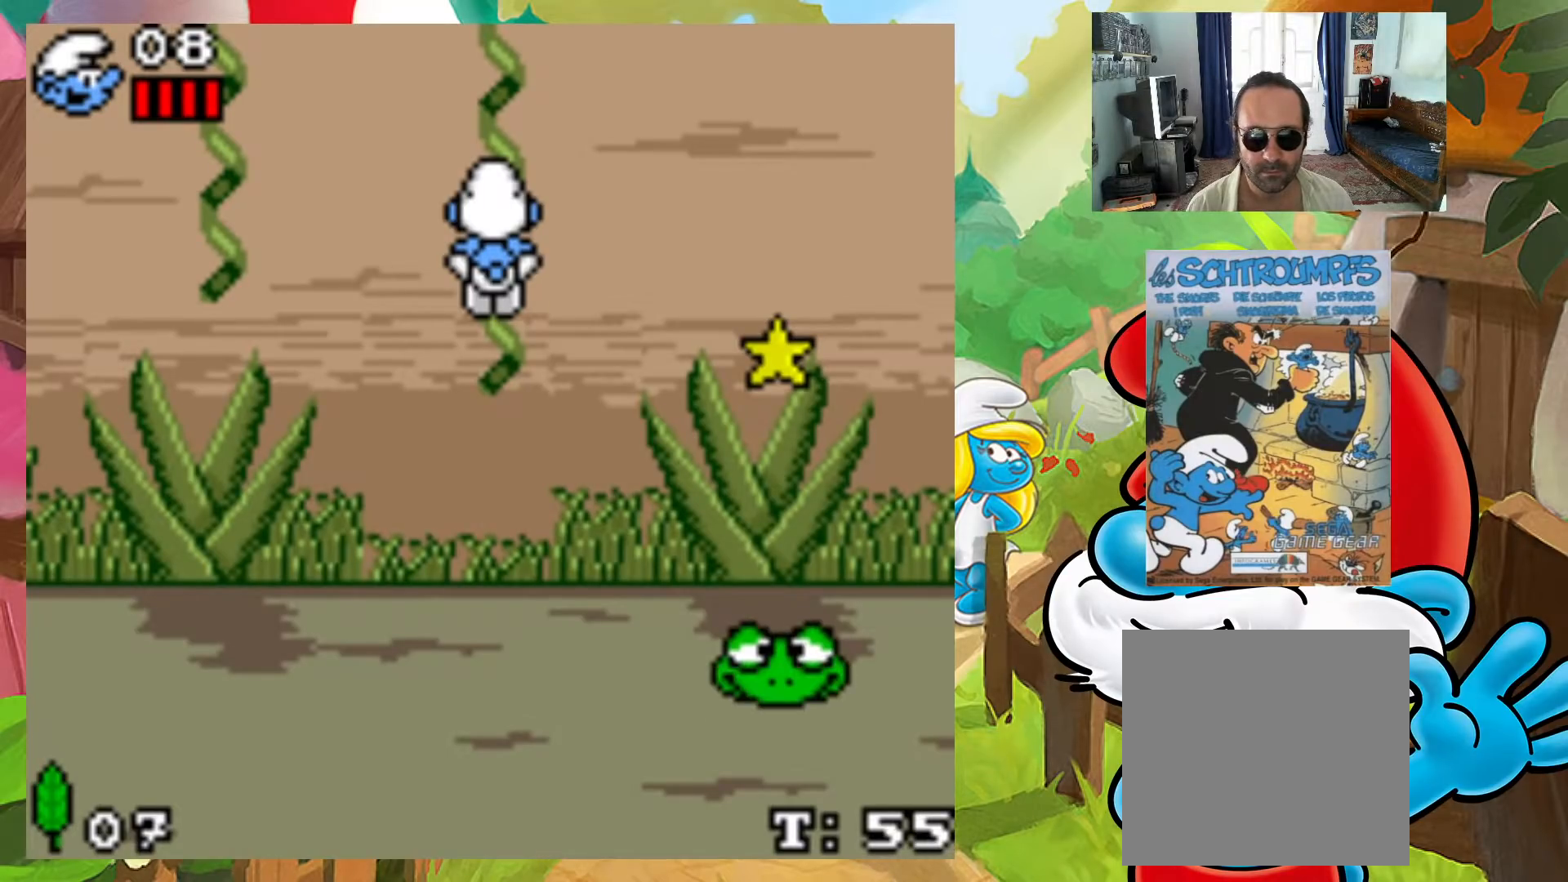
{"buttons": ["DPAD_RIGHT"], "events": [[17, "DPAD_RIGHT", "down"], [117, "A", "down"], [300, "A", "up"]]}
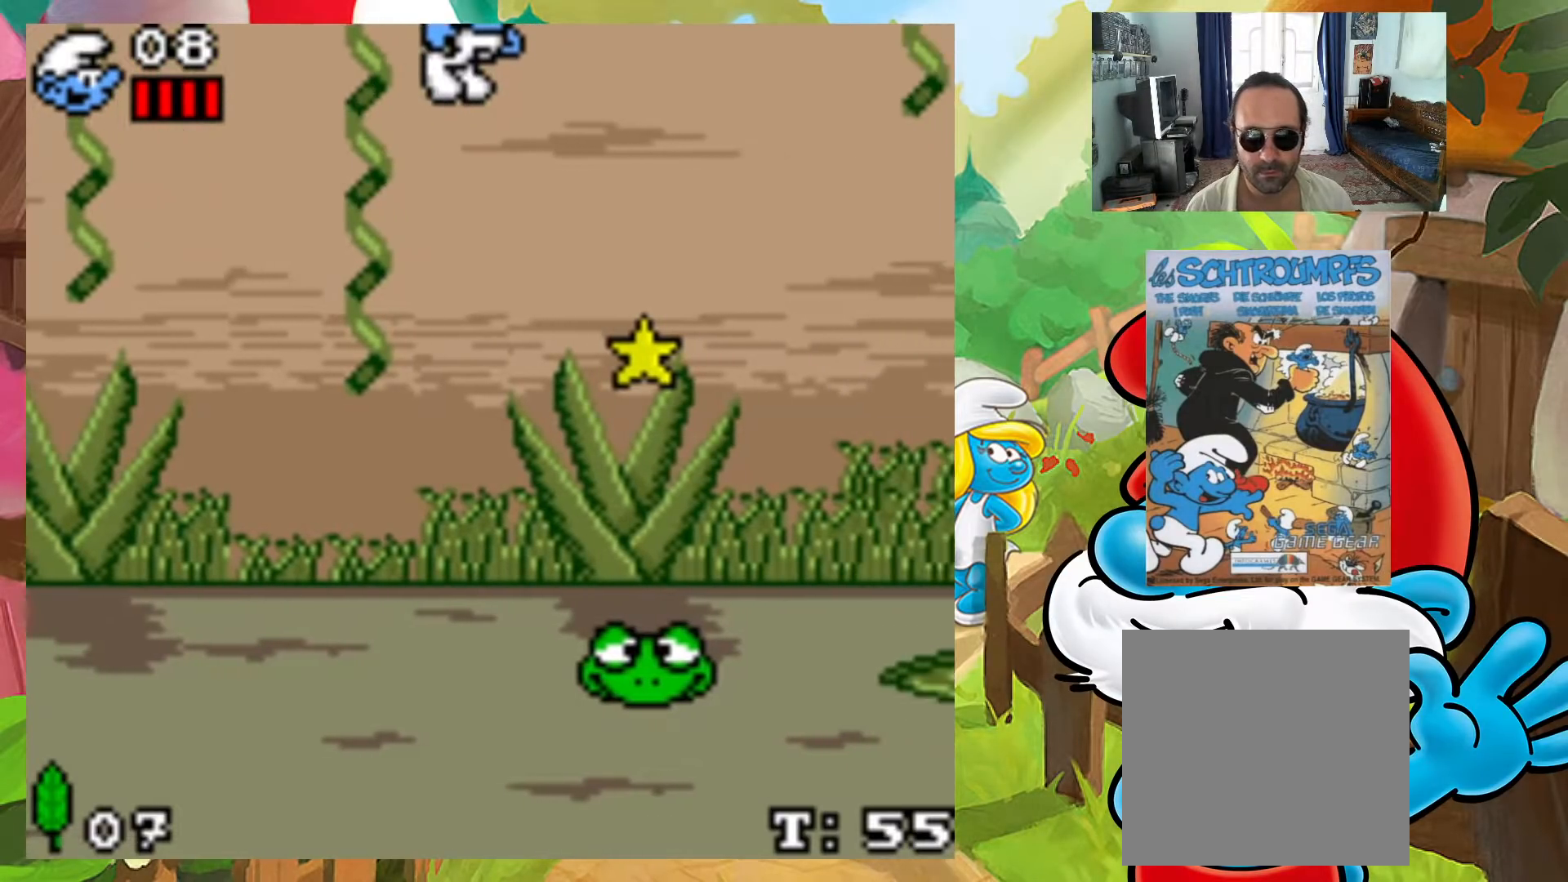
{"buttons": [], "events": [[150, "DPAD_RIGHT", "up"], [267, "DPAD_LEFT", "down"], [450, "DPAD_LEFT", "up"]]}